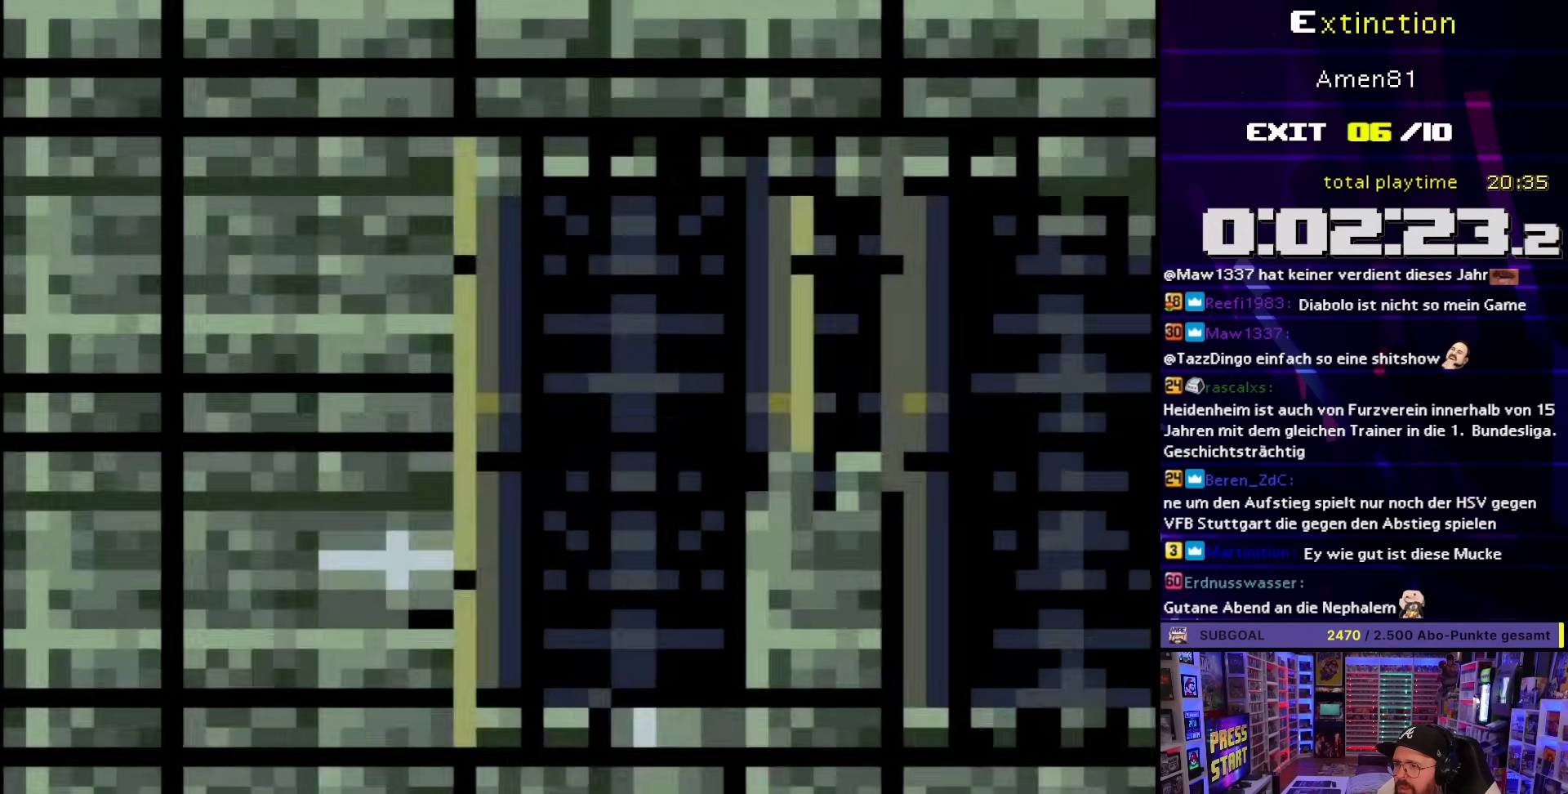
Gameplay with a controller (Nintendo layout); each line is a JSON object with the inputs held at the frame after it. "events" lists button and stick changes between this image and that frame as [ms after this image, input, new state], when the widget could be followed in between. Not read: L3 R3.
{"buttons": ["B", "Y"], "events": []}
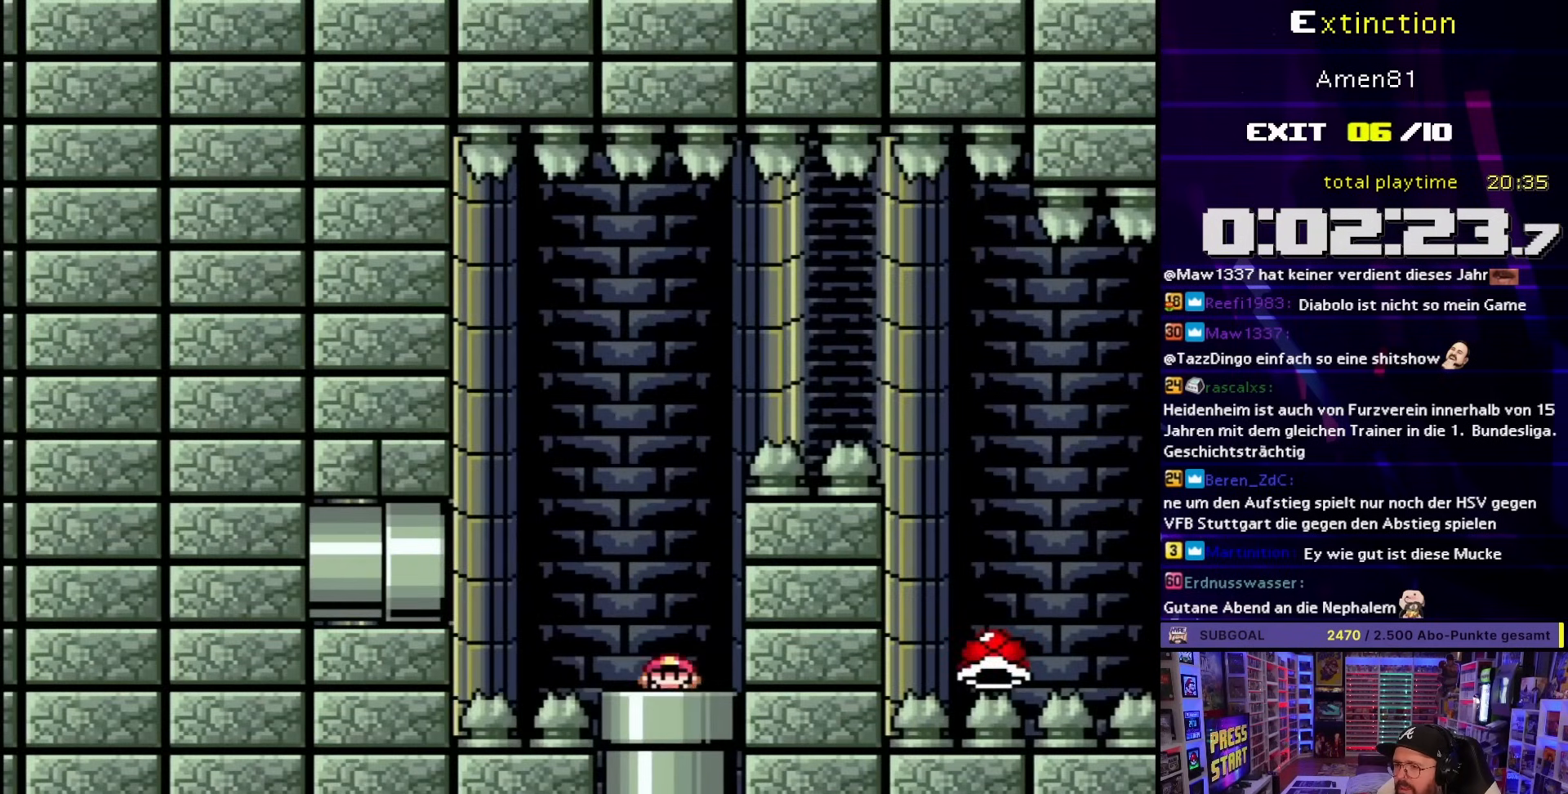
{"buttons": ["Y"], "events": [[17, "B", "up"]]}
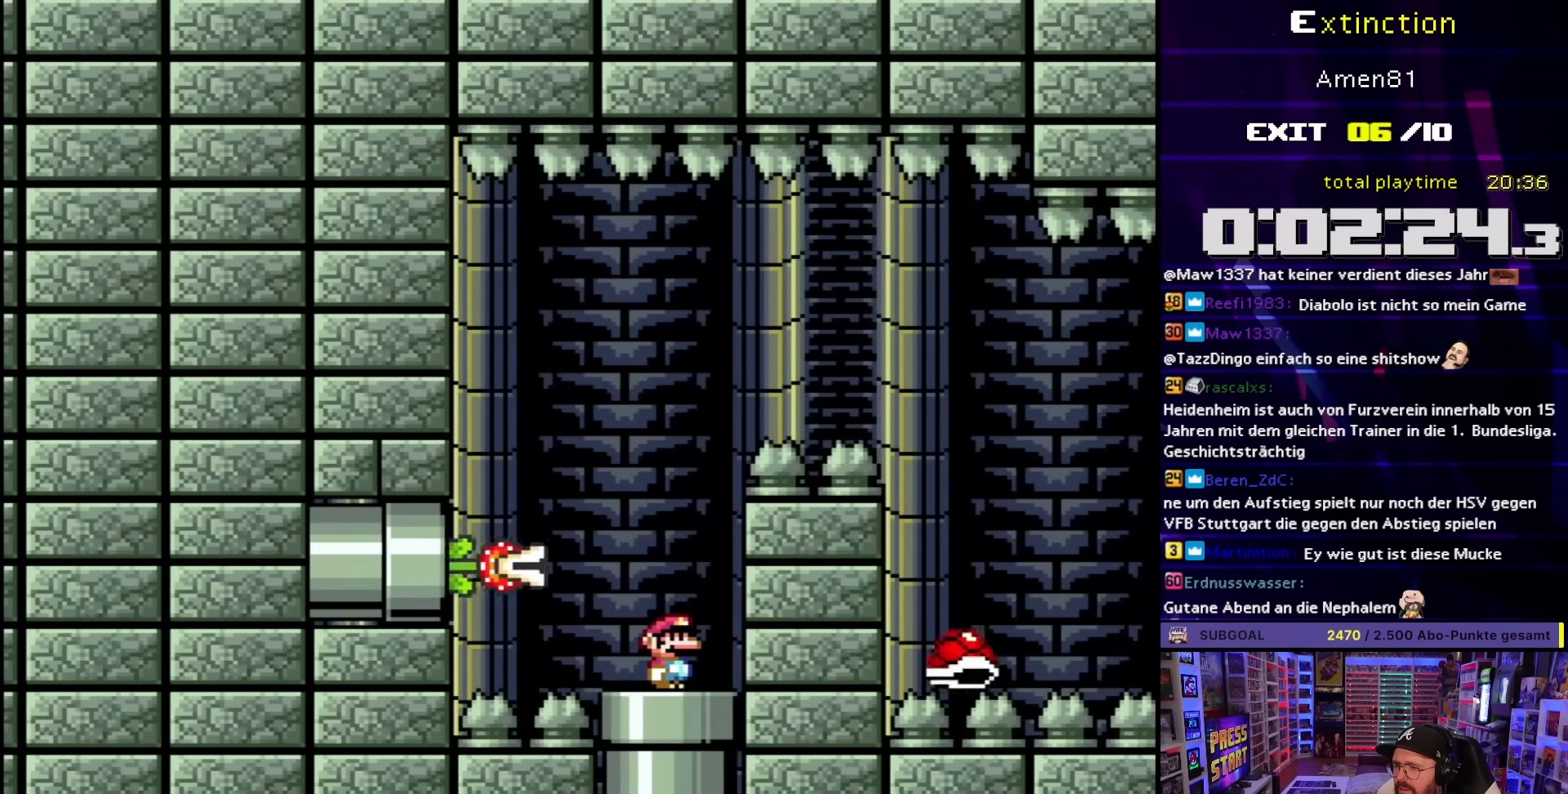
{"buttons": ["X", "DPAD_LEFT"], "events": [[83, "Y", "up"], [133, "X", "down"], [150, "A", "down"], [200, "DPAD_LEFT", "down"], [467, "A", "up"]]}
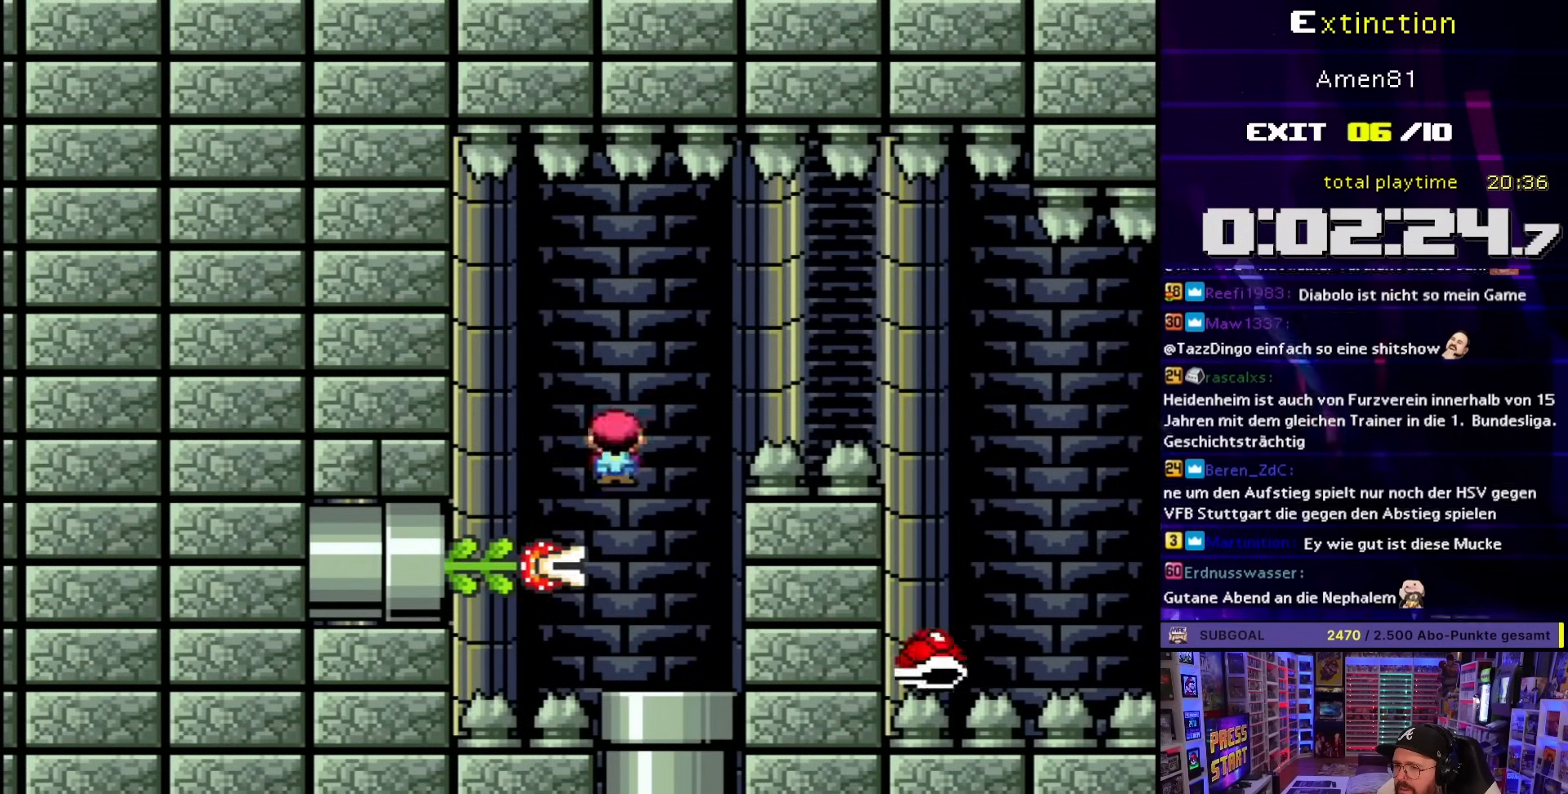
{"buttons": ["B", "Y", "DPAD_RIGHT"], "events": [[33, "DPAD_LEFT", "up"], [50, "DPAD_RIGHT", "down"], [100, "A", "down"], [433, "A", "up"], [467, "X", "up"], [467, "Y", "down"], [500, "B", "down"]]}
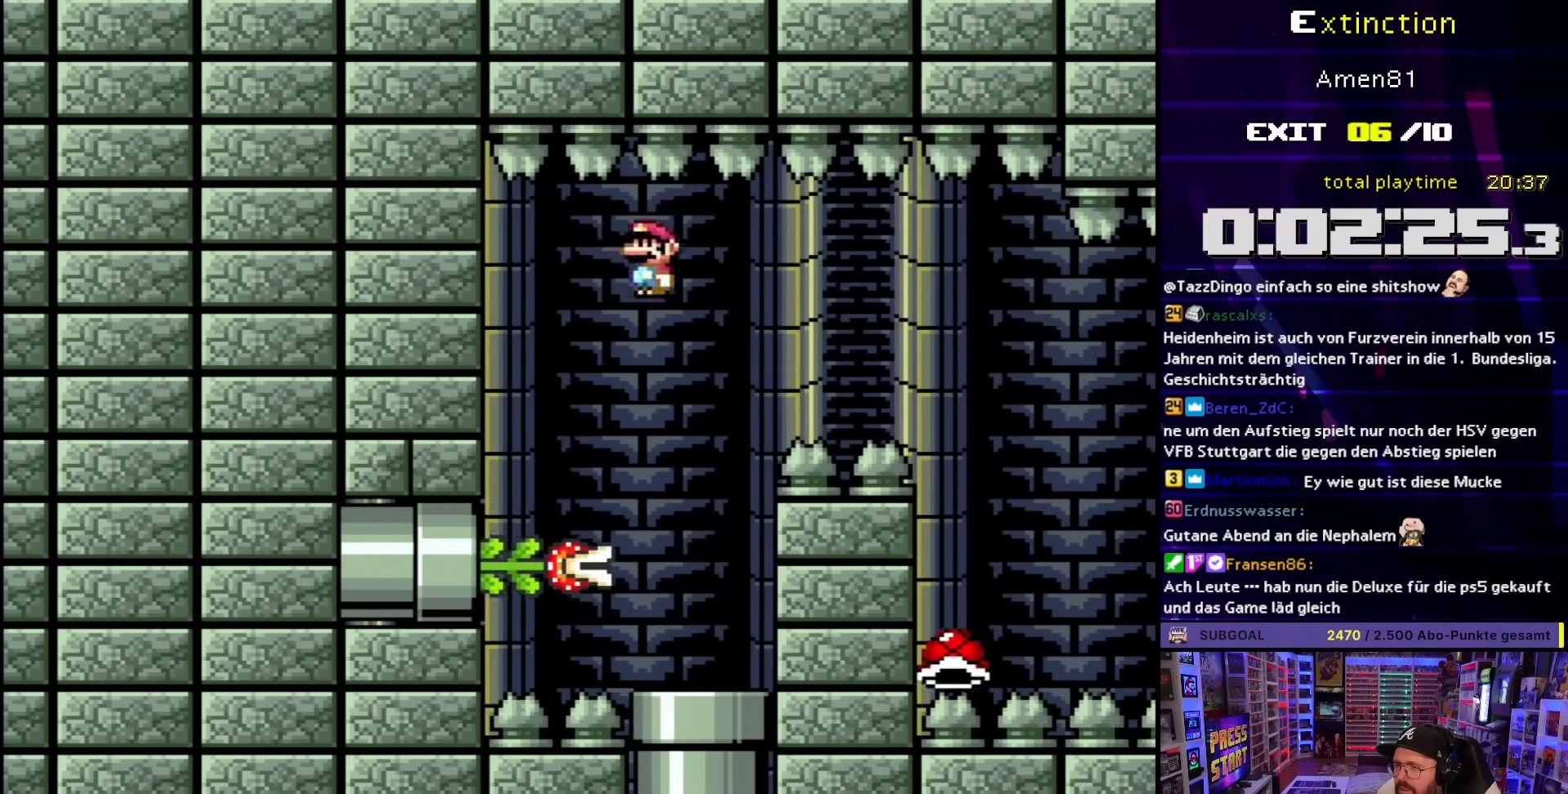
{"buttons": ["Y", "DPAD_LEFT"], "events": [[367, "B", "up"], [417, "DPAD_UP", "down"], [450, "DPAD_RIGHT", "up"], [467, "DPAD_LEFT", "down"], [467, "DPAD_UP", "up"]]}
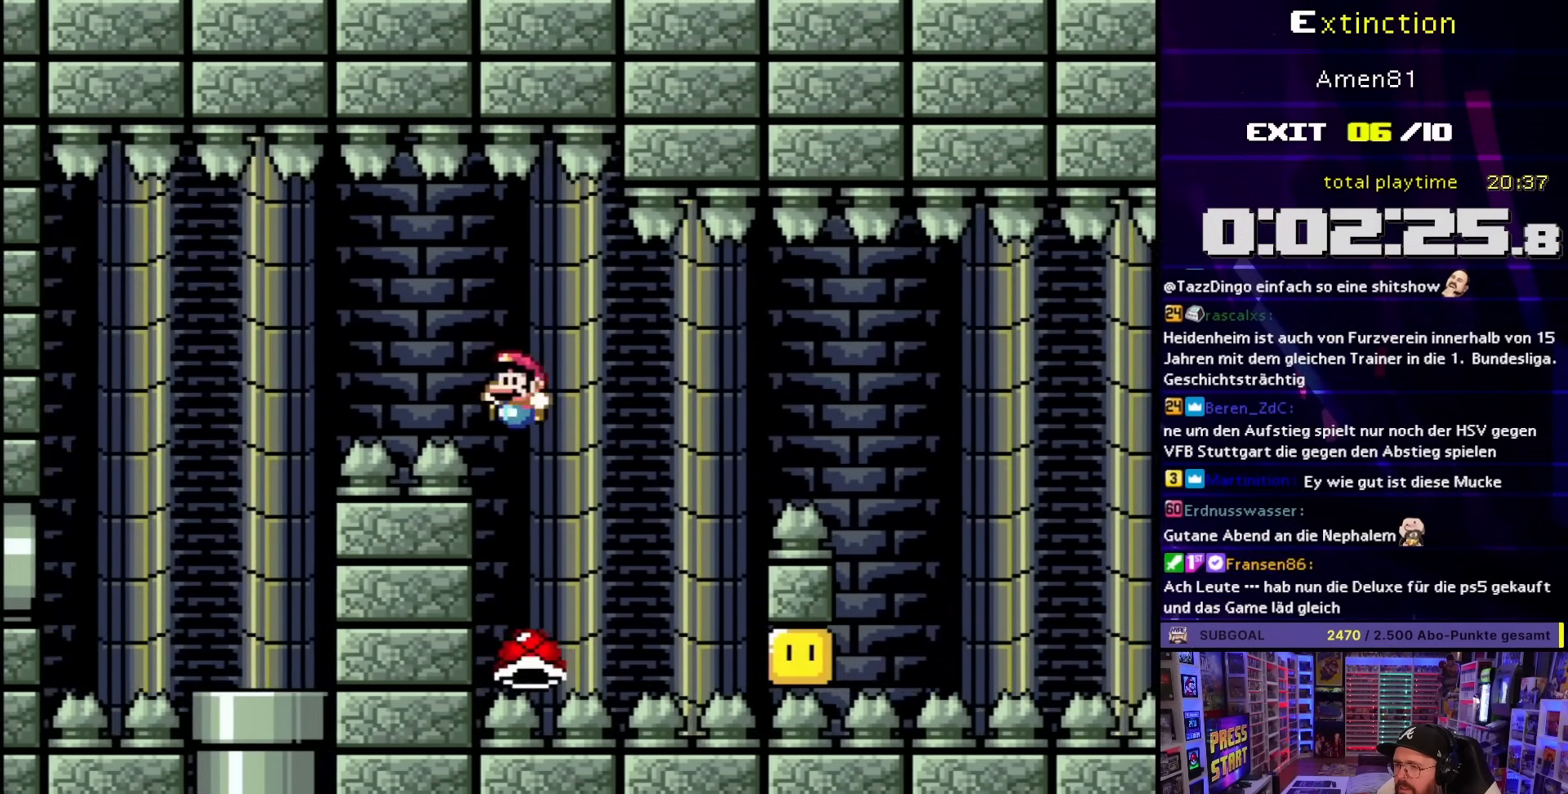
{"buttons": ["B", "Y", "DPAD_RIGHT"], "events": [[33, "B", "down"], [67, "DPAD_LEFT", "up"], [83, "DPAD_RIGHT", "down"], [317, "B", "up"], [400, "B", "down"]]}
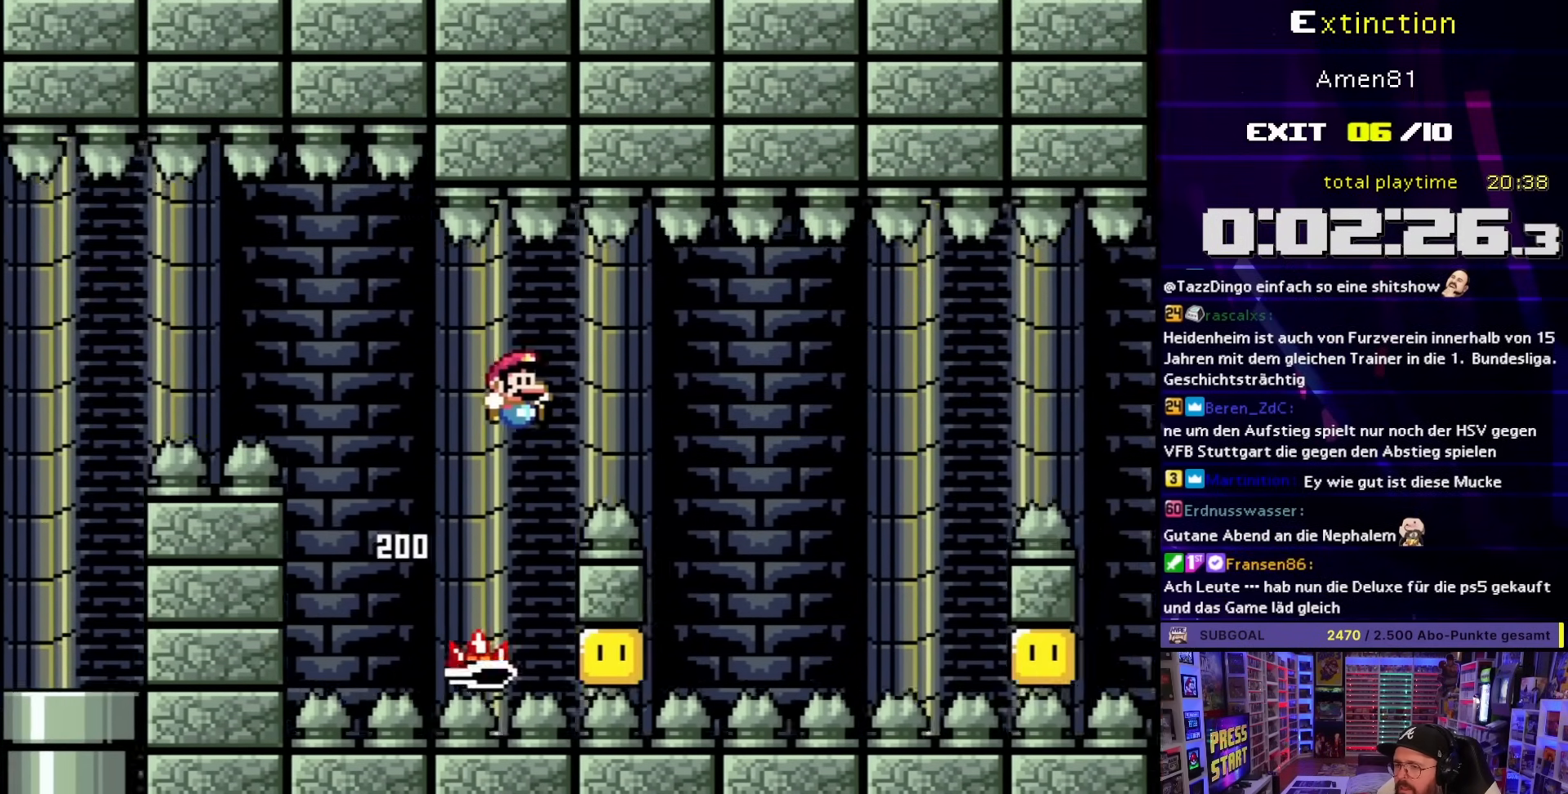
{"buttons": ["A", "X", "DPAD_LEFT"], "events": [[217, "DPAD_UP", "down"], [250, "DPAD_LEFT", "down"], [250, "DPAD_RIGHT", "up"], [250, "DPAD_UP", "up"], [300, "Y", "up"], [317, "X", "down"], [333, "A", "down"], [333, "B", "up"]]}
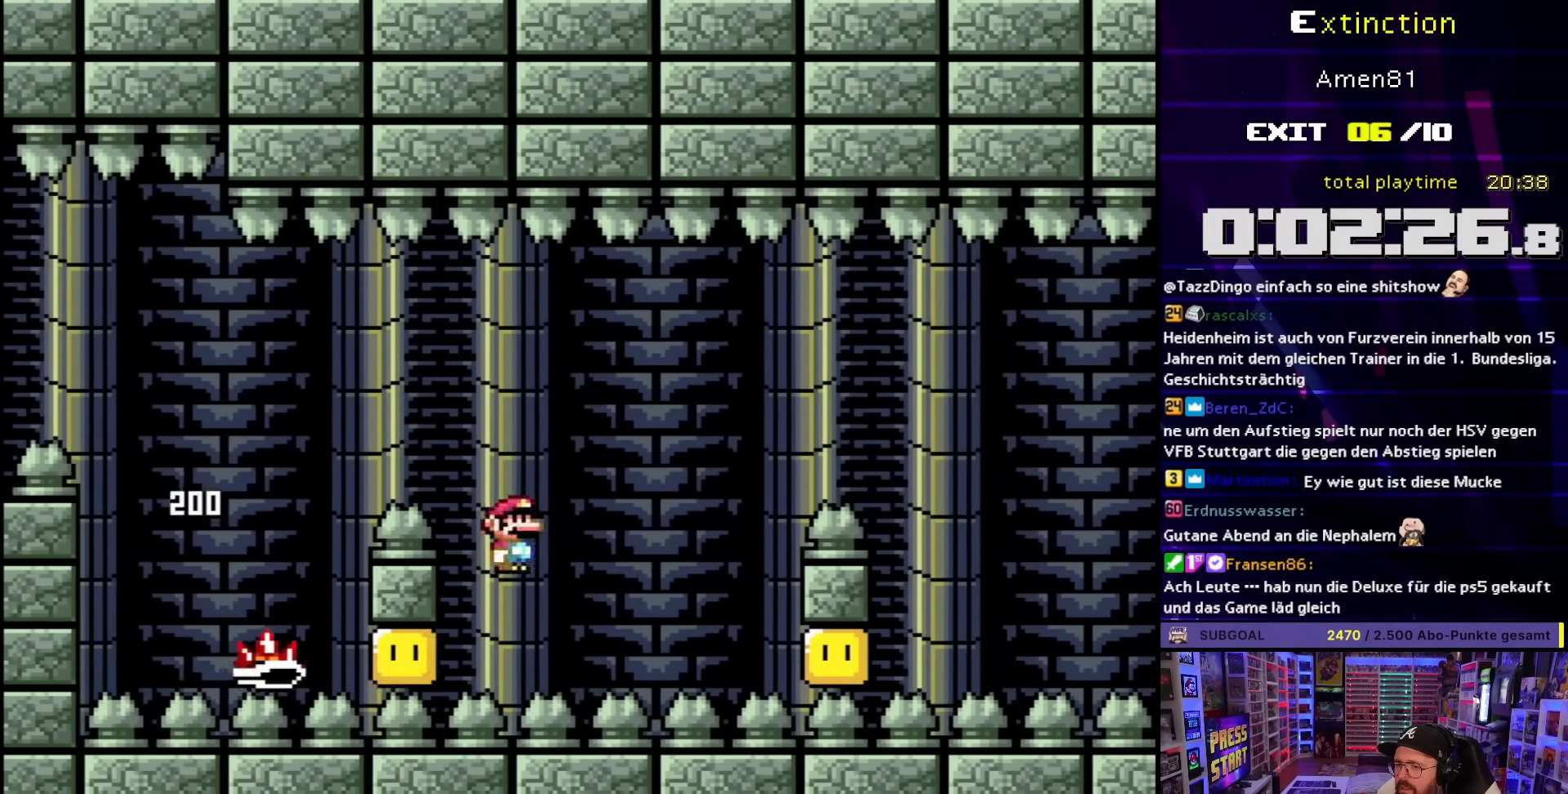
{"buttons": ["B"], "events": [[67, "DPAD_LEFT", "up"], [83, "DPAD_RIGHT", "down"], [233, "A", "up"], [250, "DPAD_RIGHT", "up"], [283, "X", "up"], [483, "B", "down"]]}
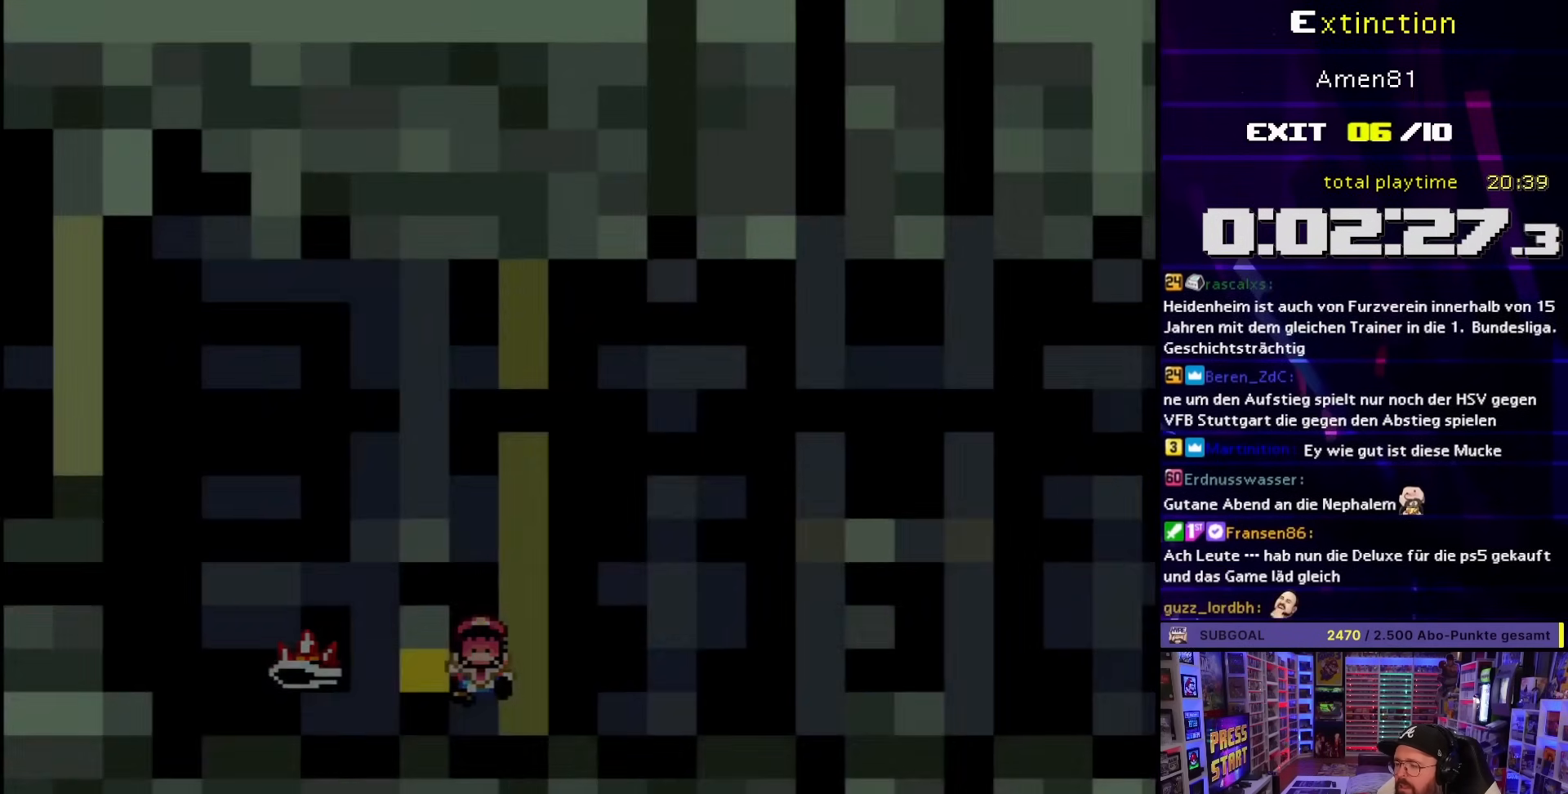
{"buttons": [], "events": [[133, "B", "up"]]}
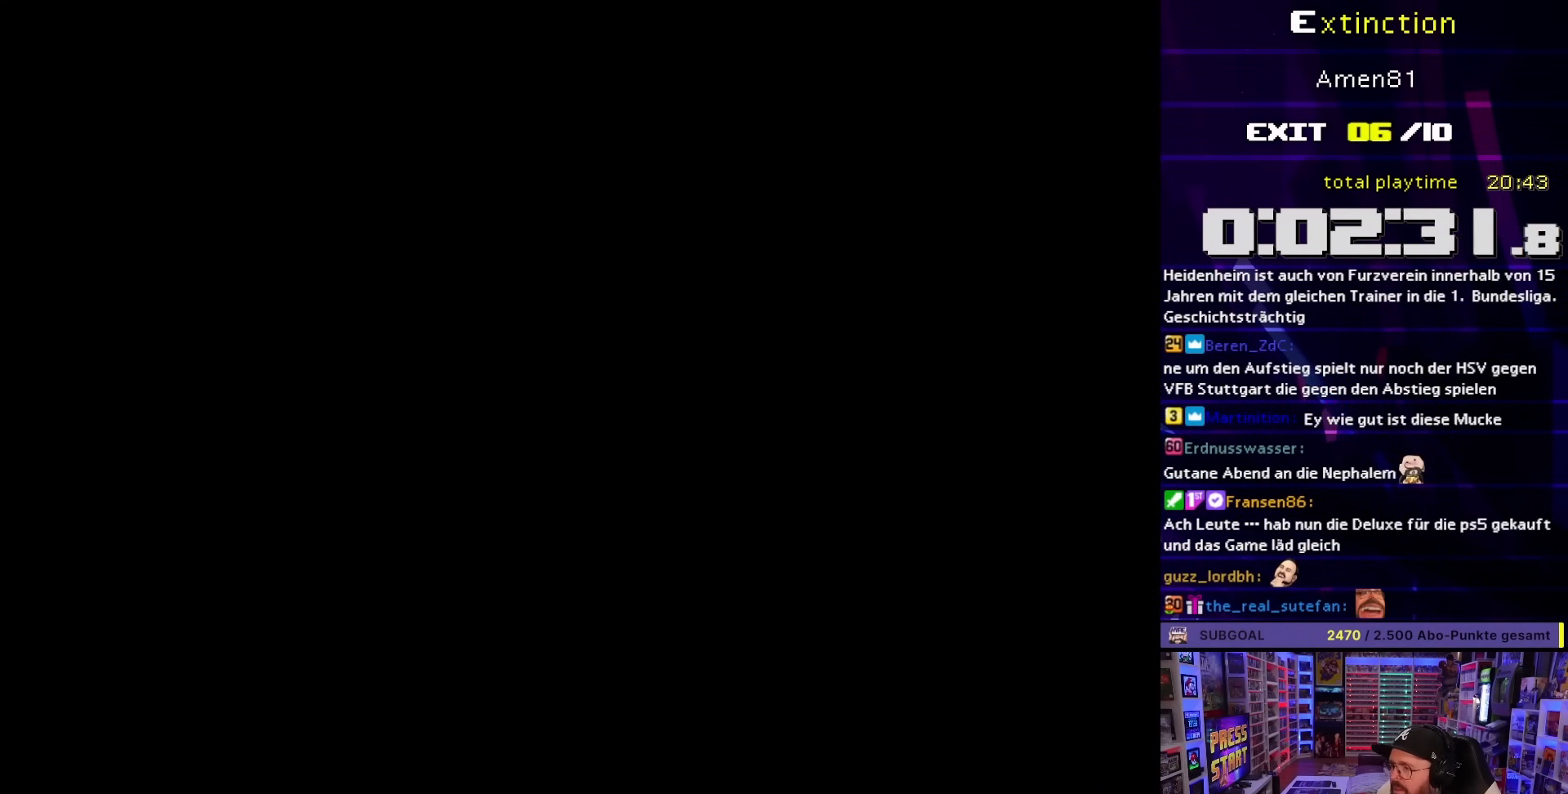
{"buttons": [], "events": []}
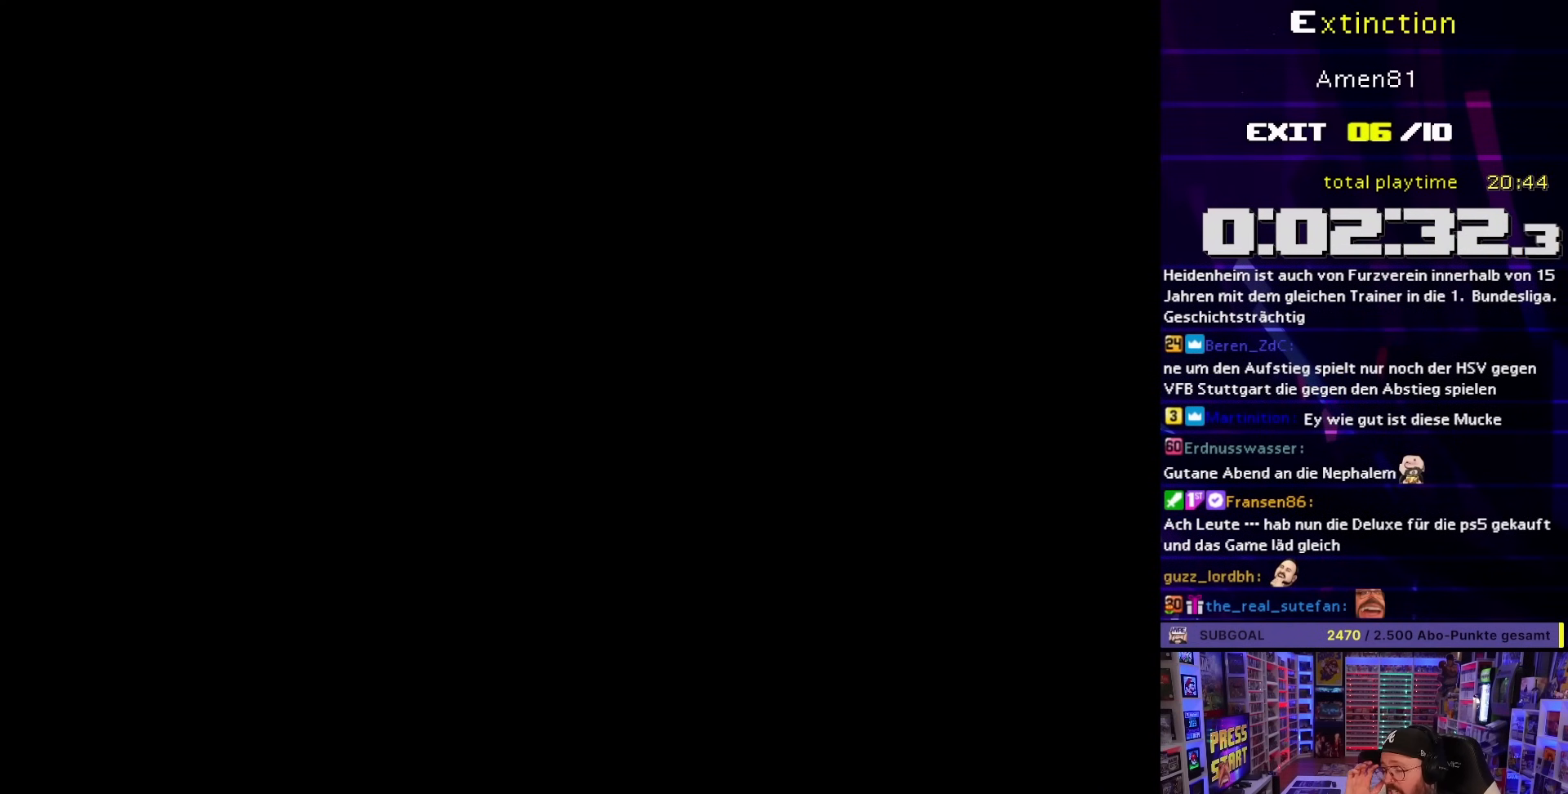
{"buttons": [], "events": []}
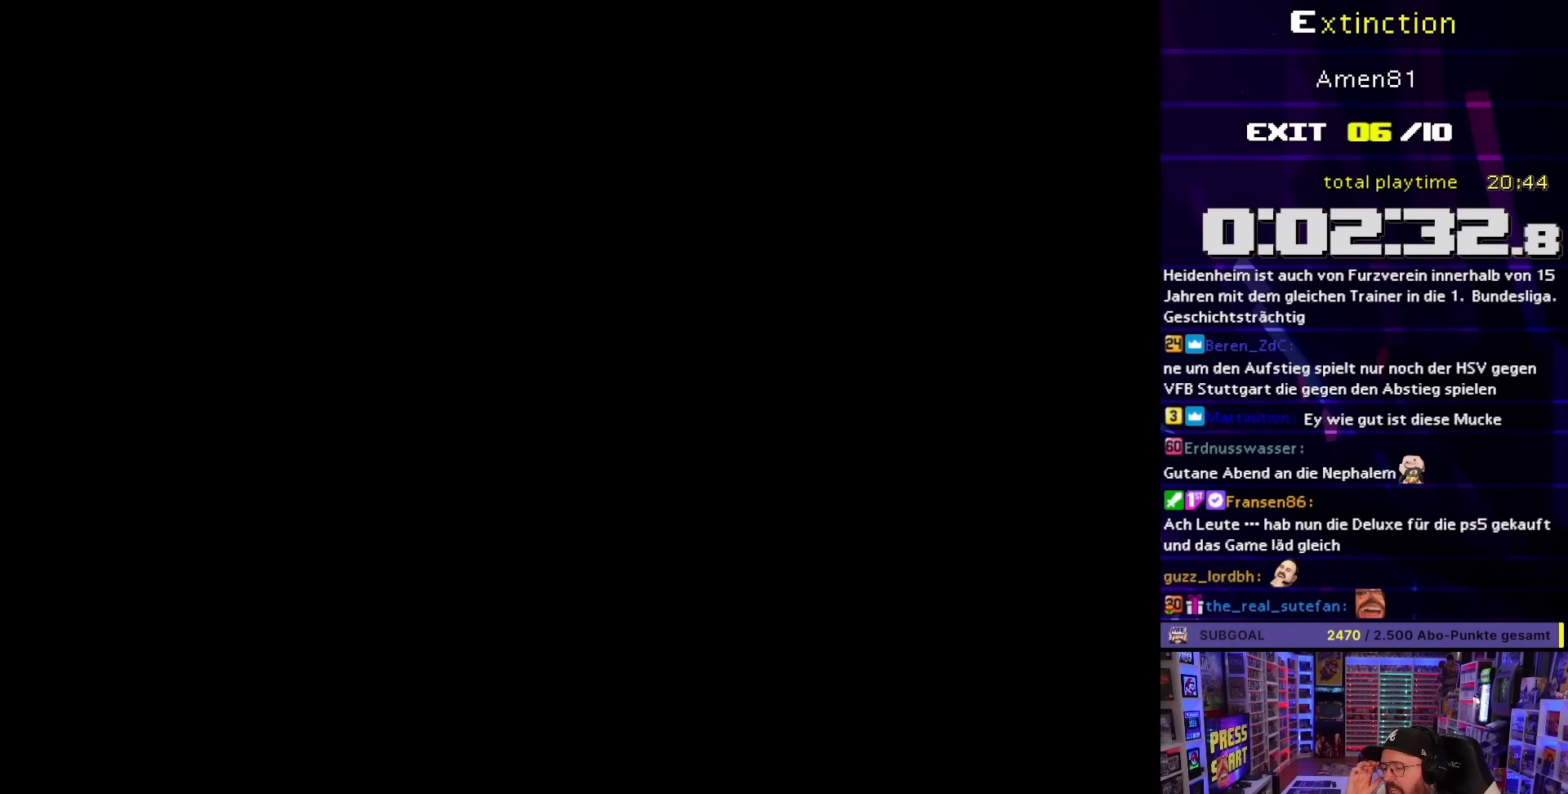
{"buttons": ["Y"], "events": [[500, "Y", "down"]]}
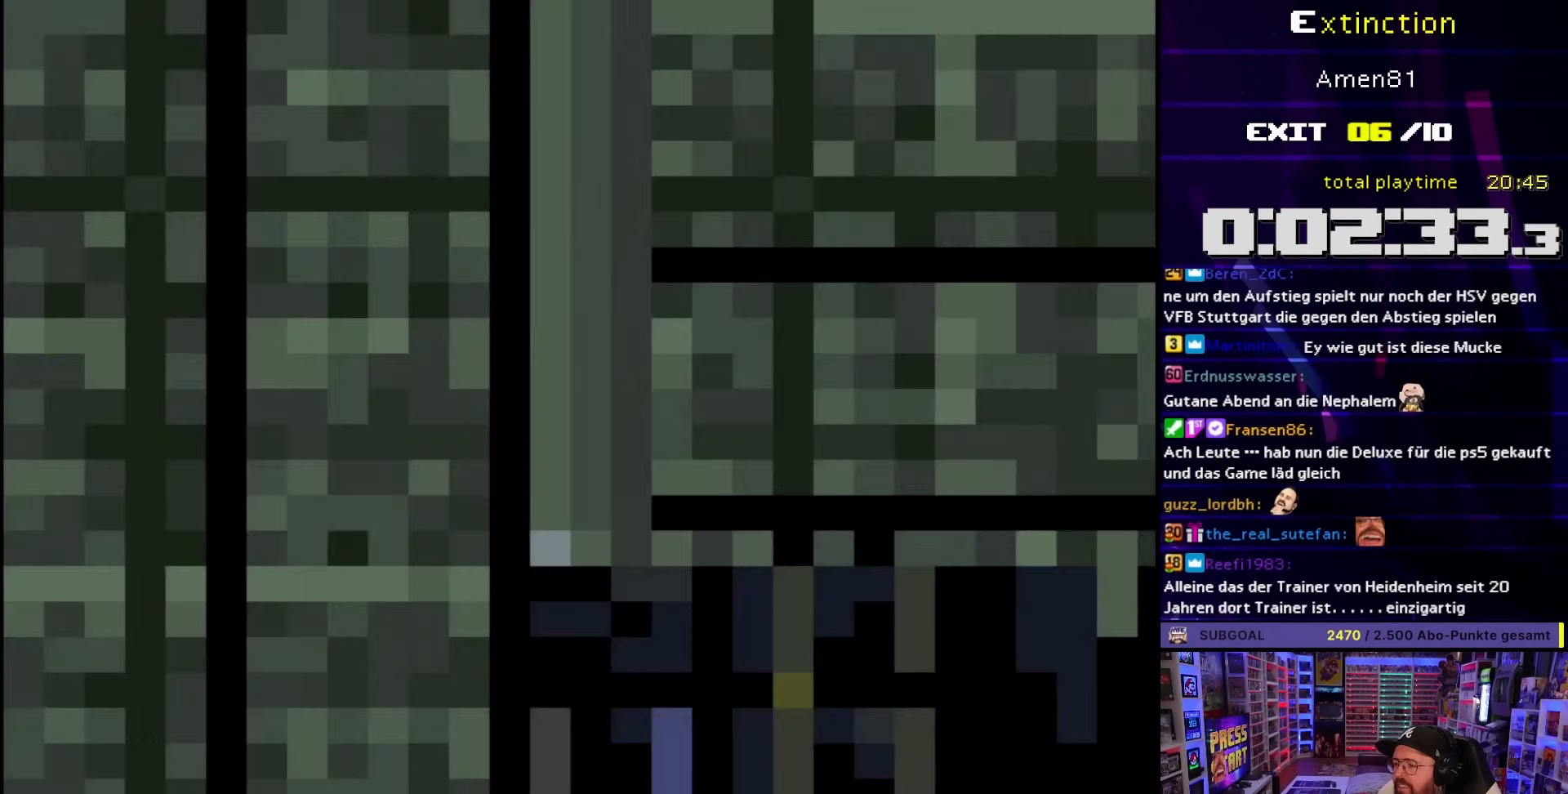
{"buttons": ["B", "Y", "DPAD_RIGHT"], "events": [[317, "B", "down"], [317, "DPAD_RIGHT", "down"], [400, "B", "up"], [467, "B", "down"]]}
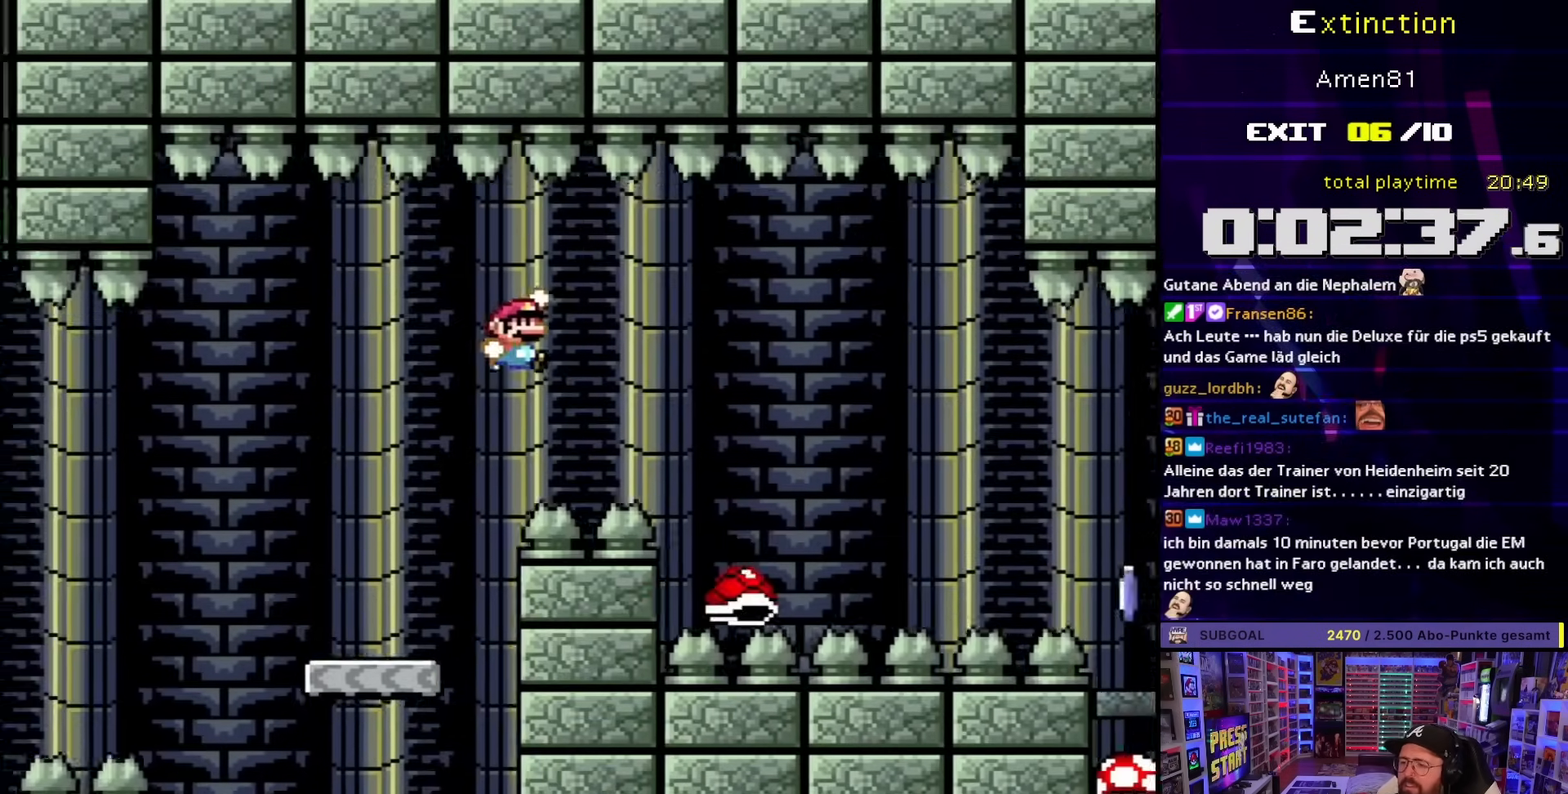
{"buttons": ["Y", "DPAD_RIGHT"], "events": [[100, "B", "up"], [217, "DPAD_RIGHT", "up"], [283, "DPAD_LEFT", "down"], [300, "B", "down"], [383, "DPAD_LEFT", "up"], [400, "DPAD_RIGHT", "down"], [483, "B", "up"]]}
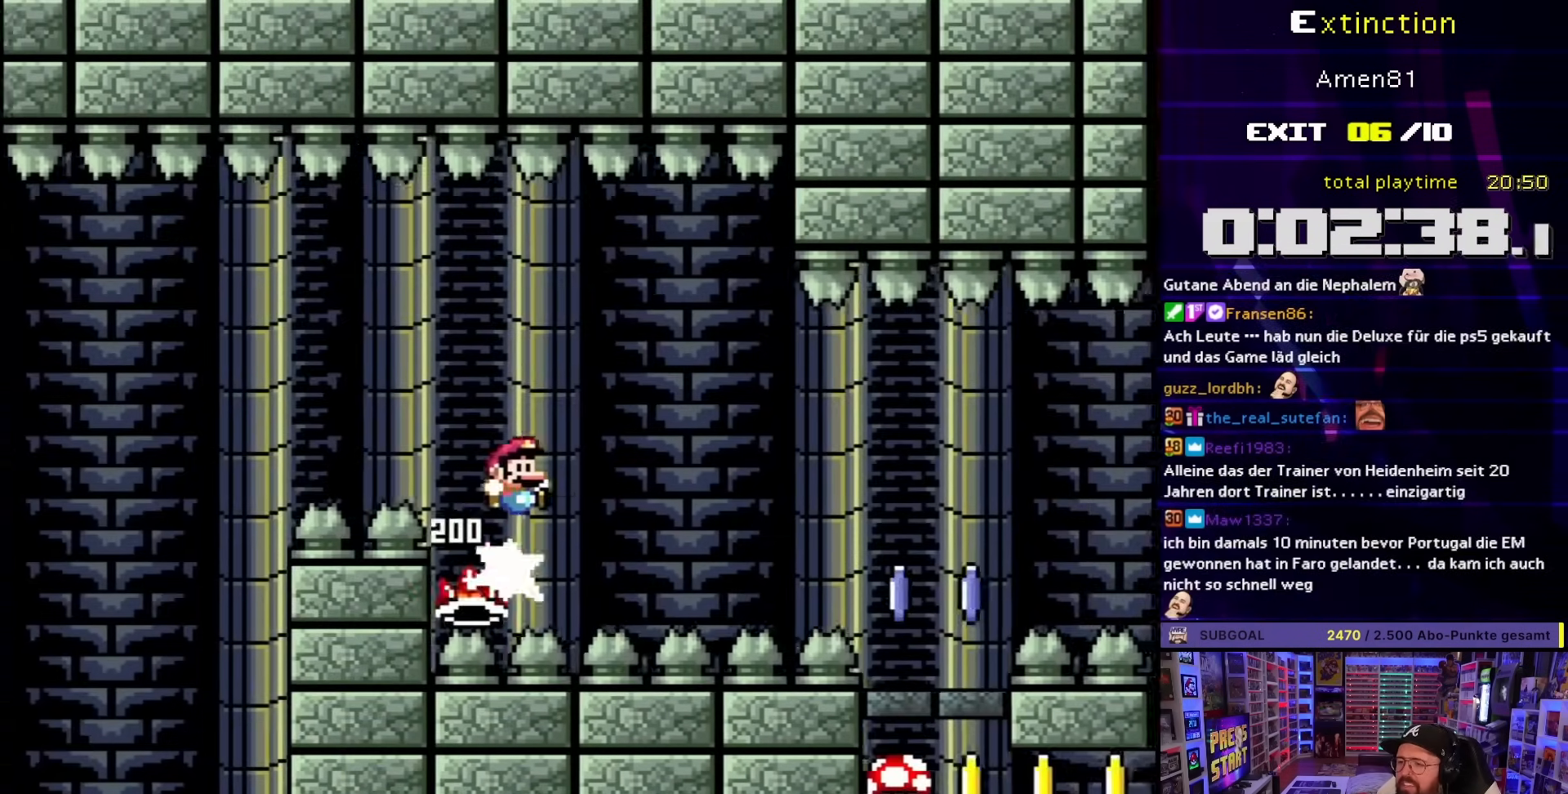
{"buttons": ["A", "X", "DPAD_RIGHT"], "events": [[100, "B", "down"], [217, "DPAD_UP", "down"], [250, "DPAD_LEFT", "down"], [250, "DPAD_RIGHT", "up"], [250, "DPAD_UP", "up"], [283, "Y", "up"], [300, "X", "down"], [317, "A", "down"], [317, "B", "up"], [317, "DPAD_LEFT", "up"], [333, "DPAD_RIGHT", "down"]]}
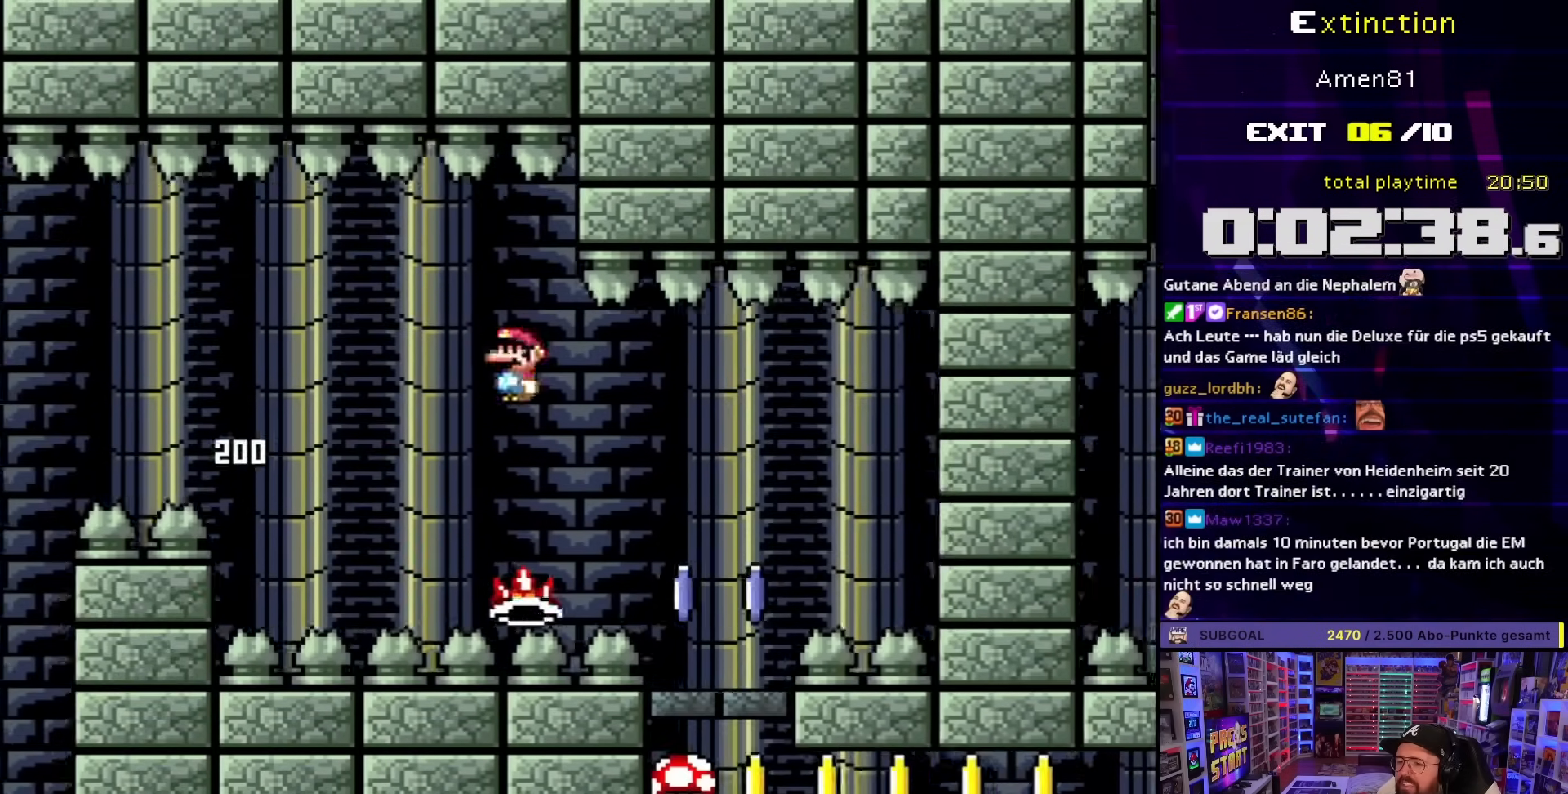
{"buttons": ["A", "X", "DPAD_LEFT"], "events": [[283, "DPAD_RIGHT", "up"], [300, "DPAD_LEFT", "down"]]}
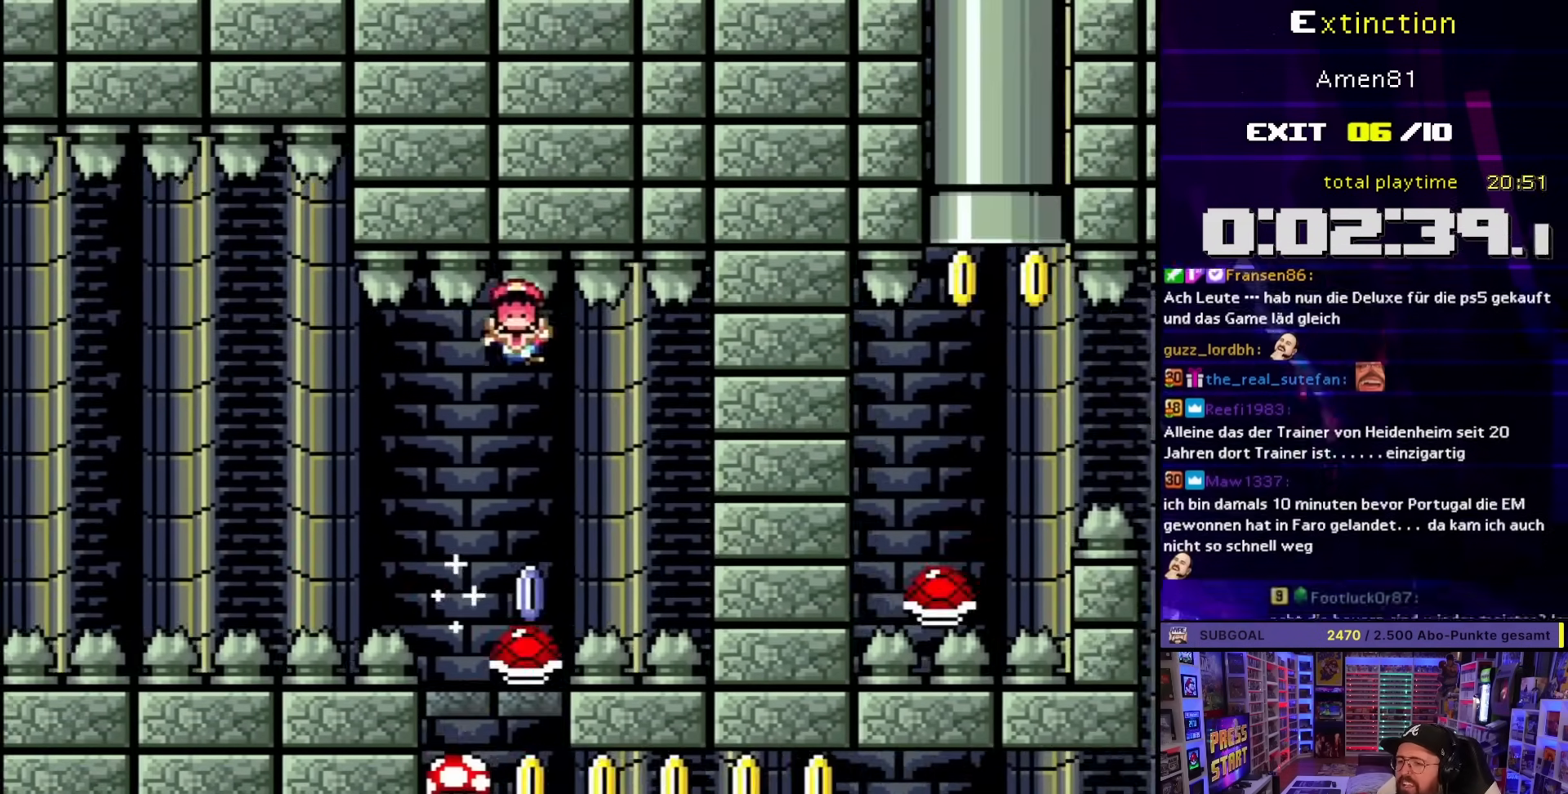
{"buttons": [], "events": [[67, "DPAD_LEFT", "up"], [117, "DPAD_RIGHT", "down"], [250, "DPAD_RIGHT", "up"], [283, "A", "up"], [500, "X", "up"]]}
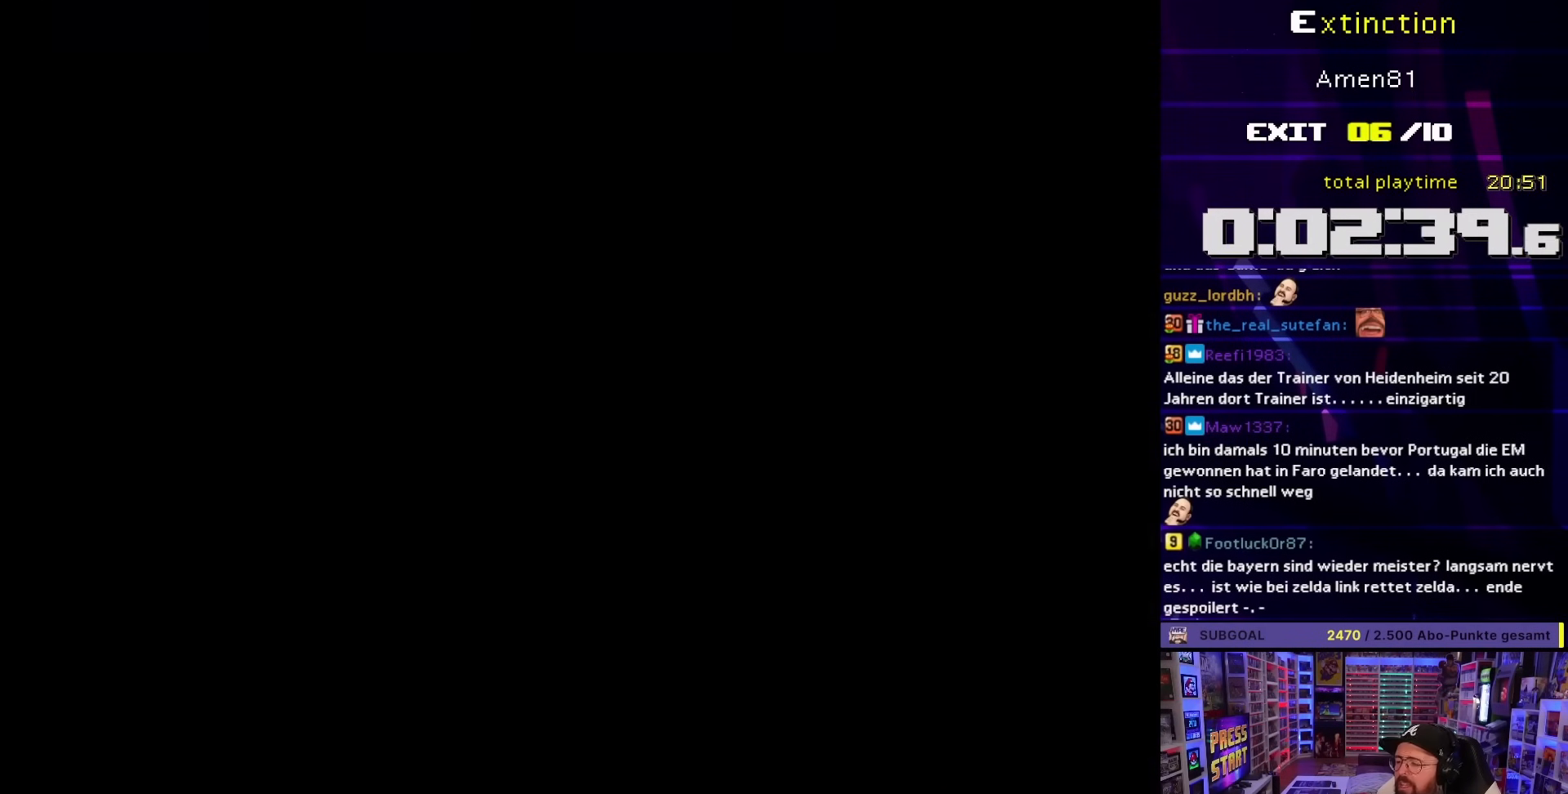
{"buttons": [], "events": []}
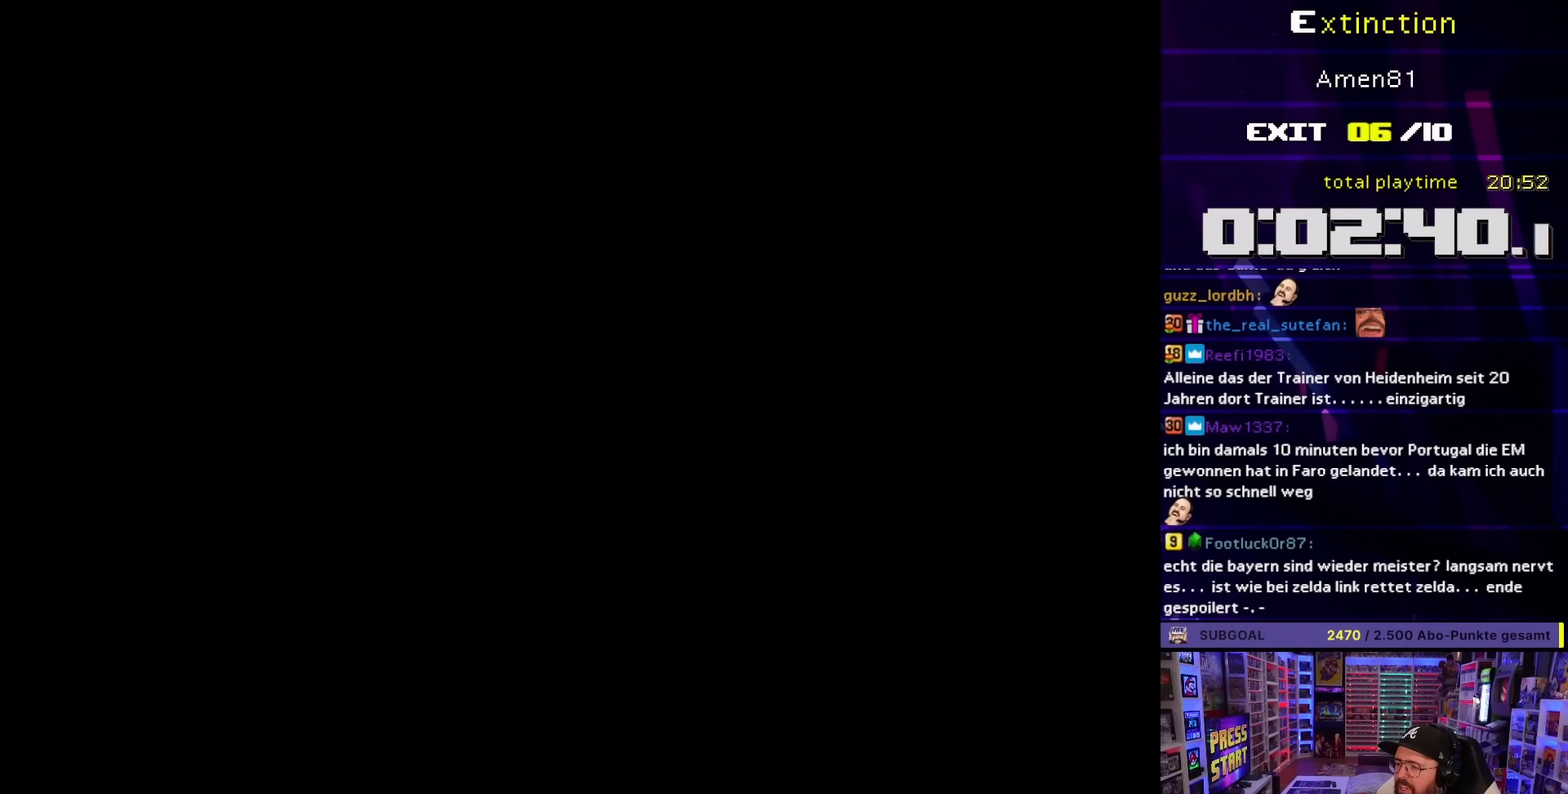
{"buttons": [], "events": []}
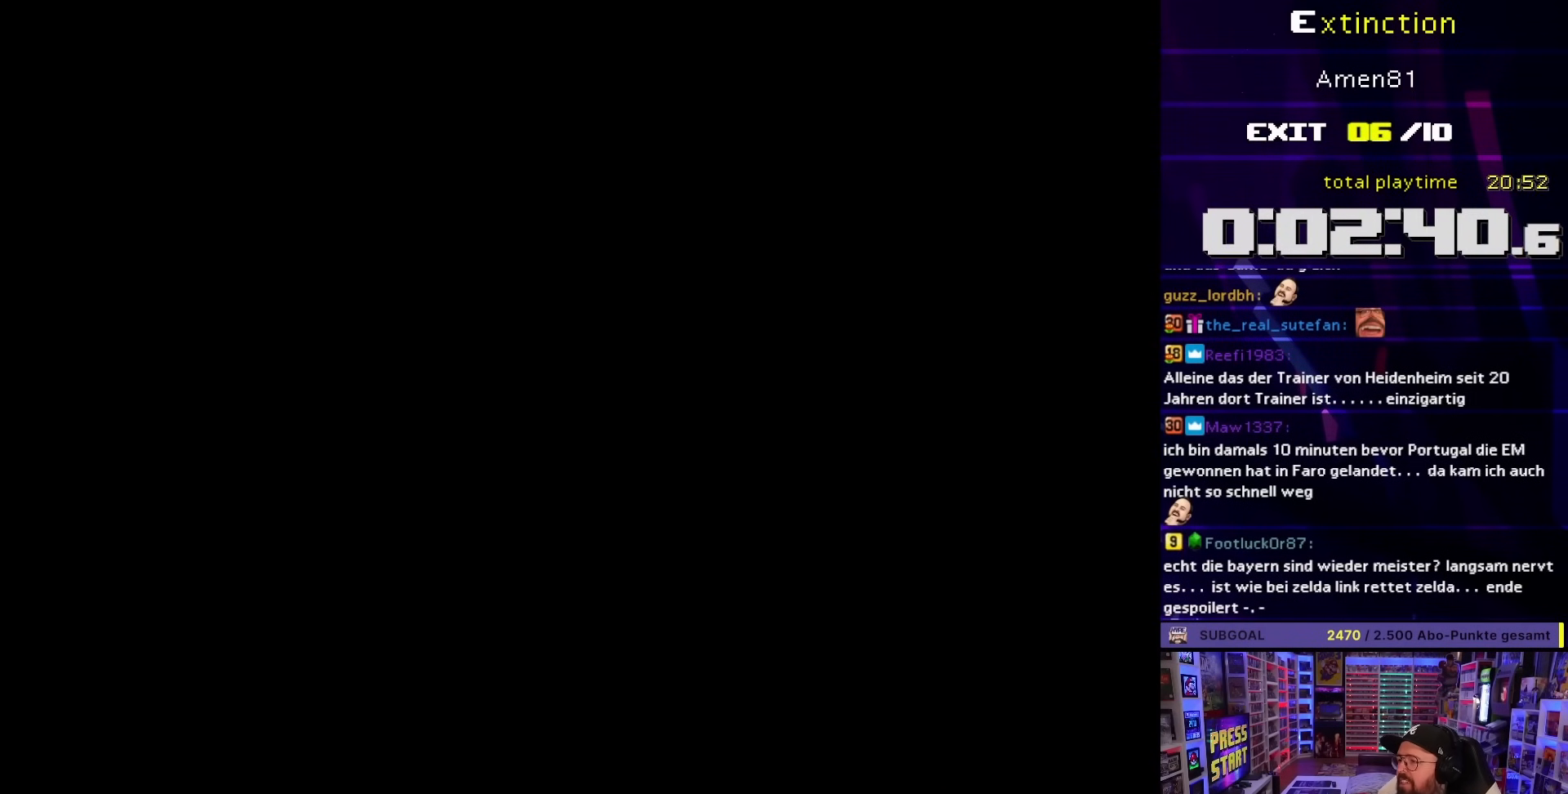
{"buttons": [], "events": []}
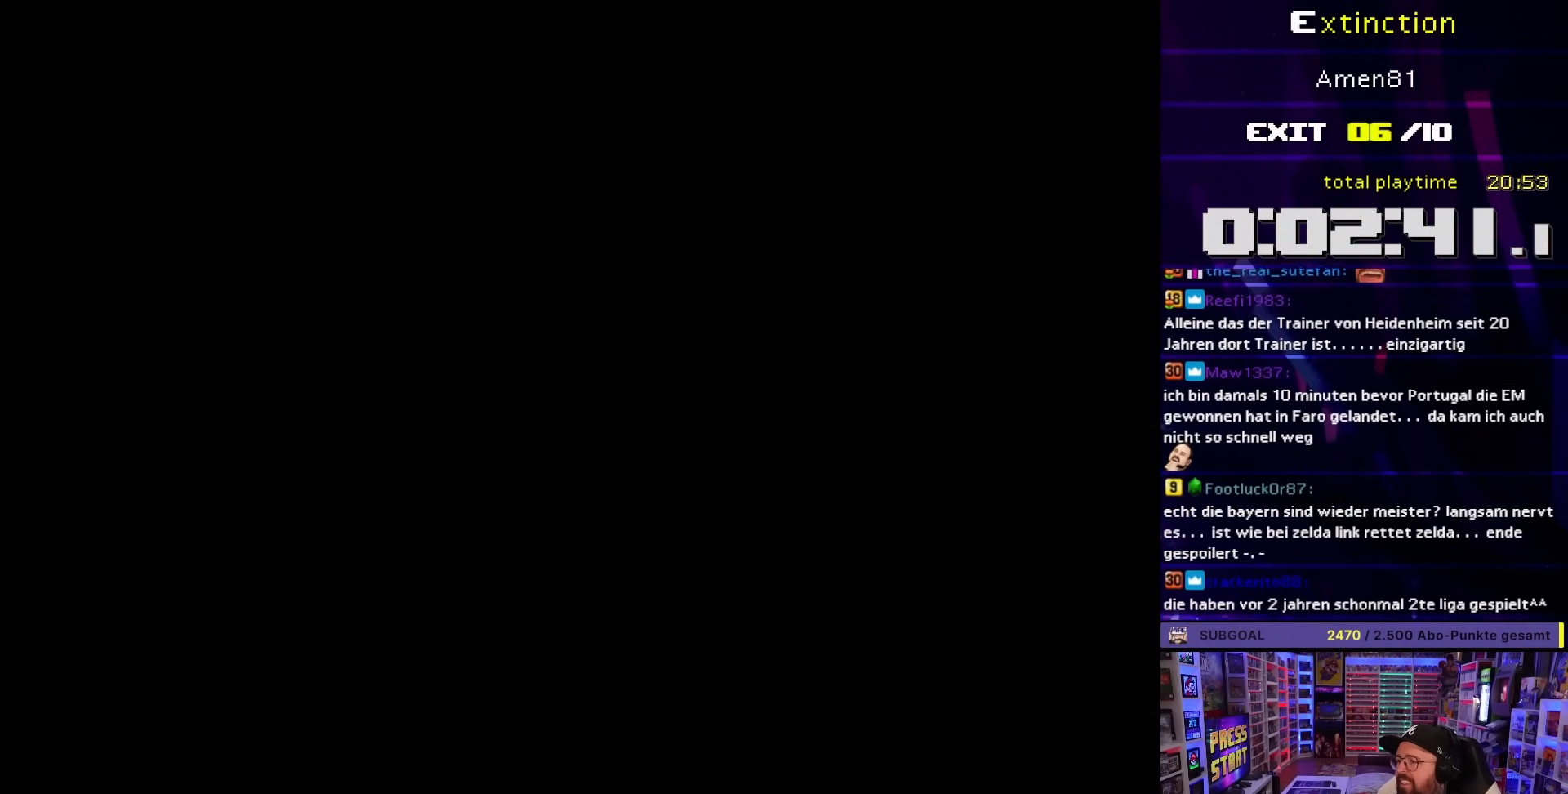
{"buttons": [], "events": []}
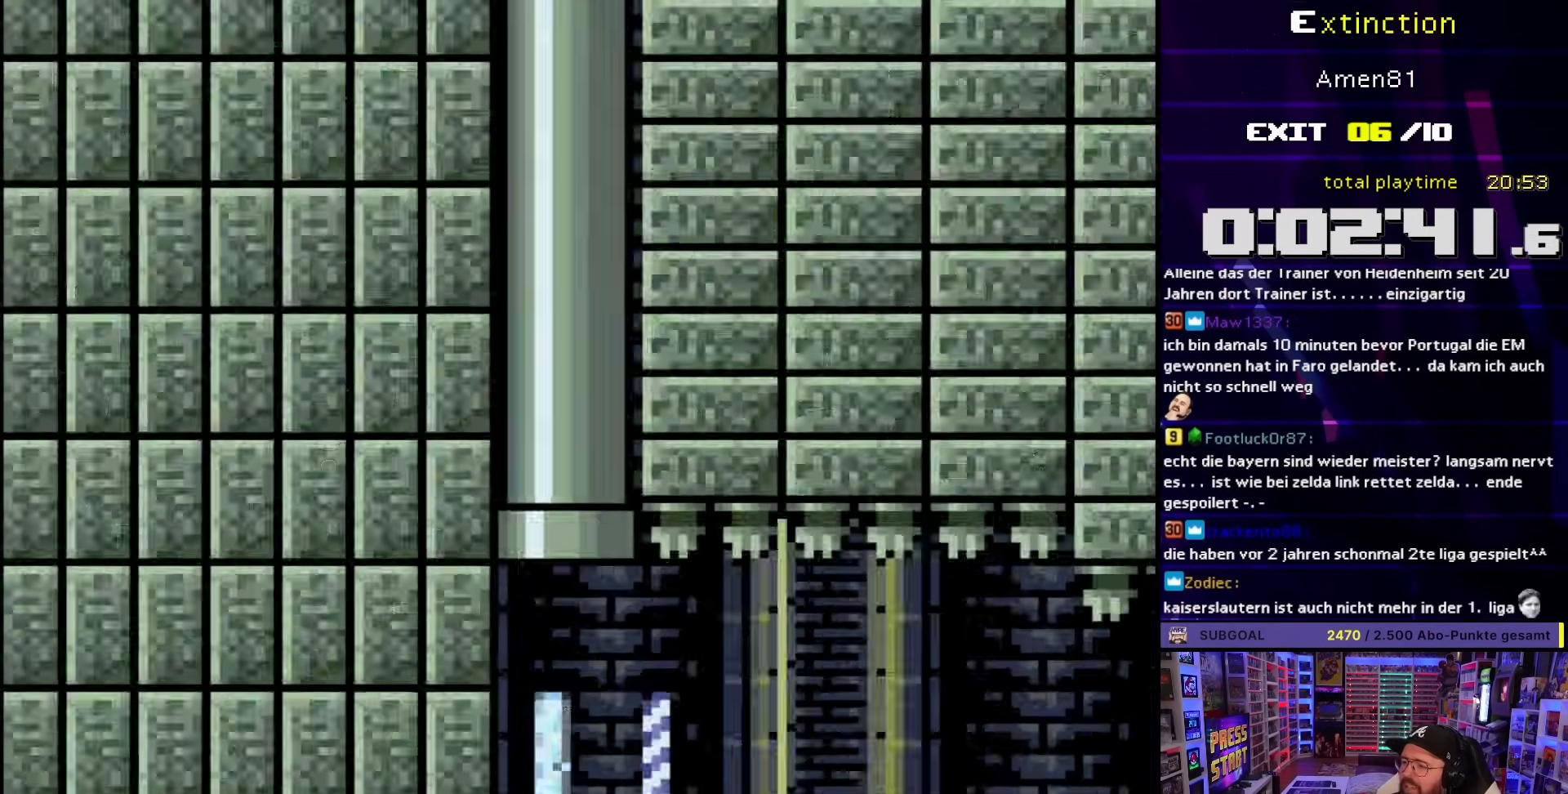
{"buttons": ["Y"], "events": [[50, "Y", "down"], [67, "B", "down"], [117, "Y", "up"], [167, "Y", "down"], [200, "B", "up"]]}
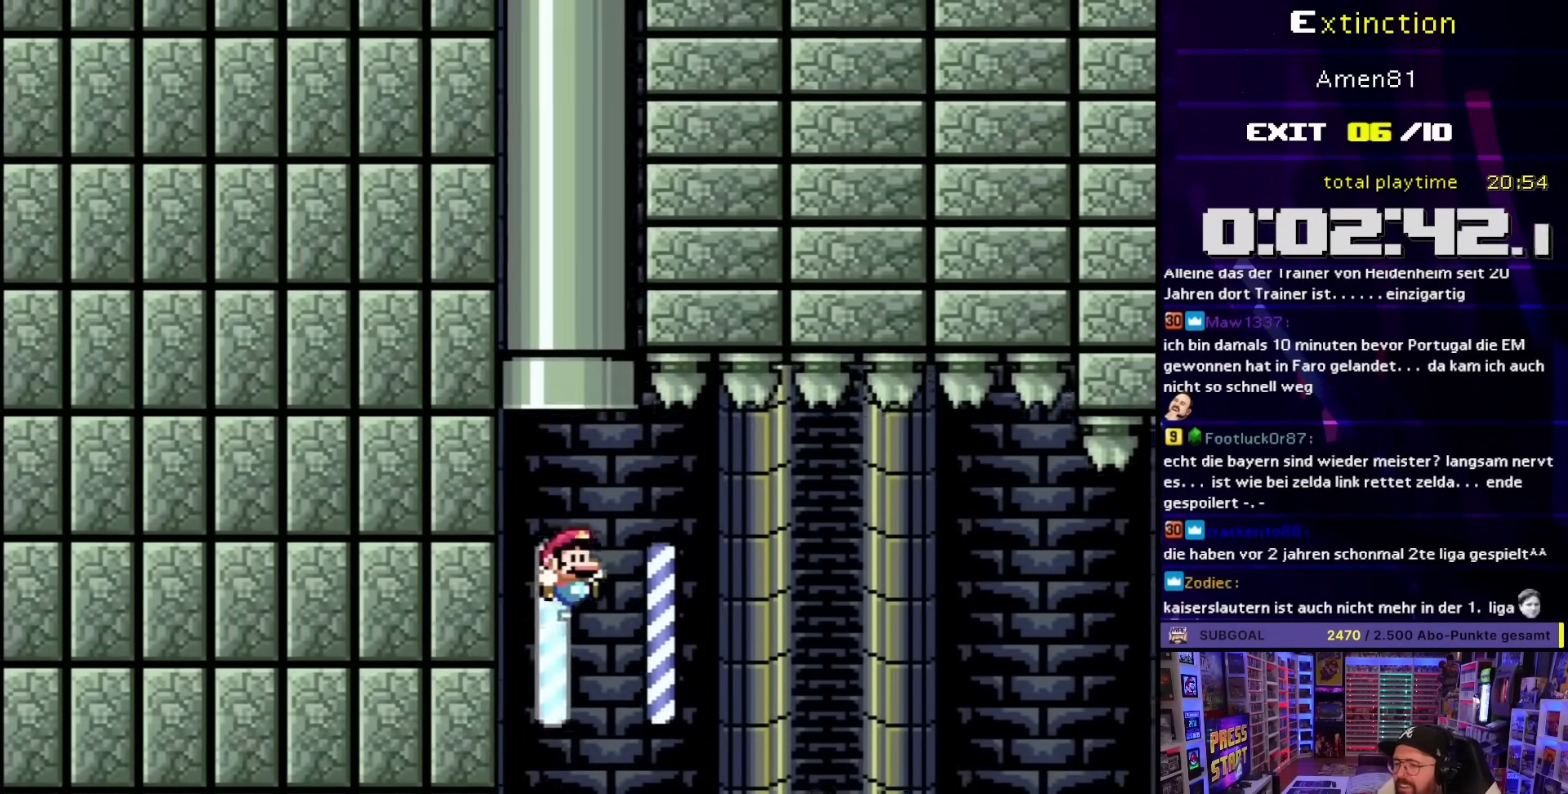
{"buttons": ["B", "Y"], "events": [[83, "DPAD_RIGHT", "down"], [367, "B", "down"], [450, "DPAD_RIGHT", "up"]]}
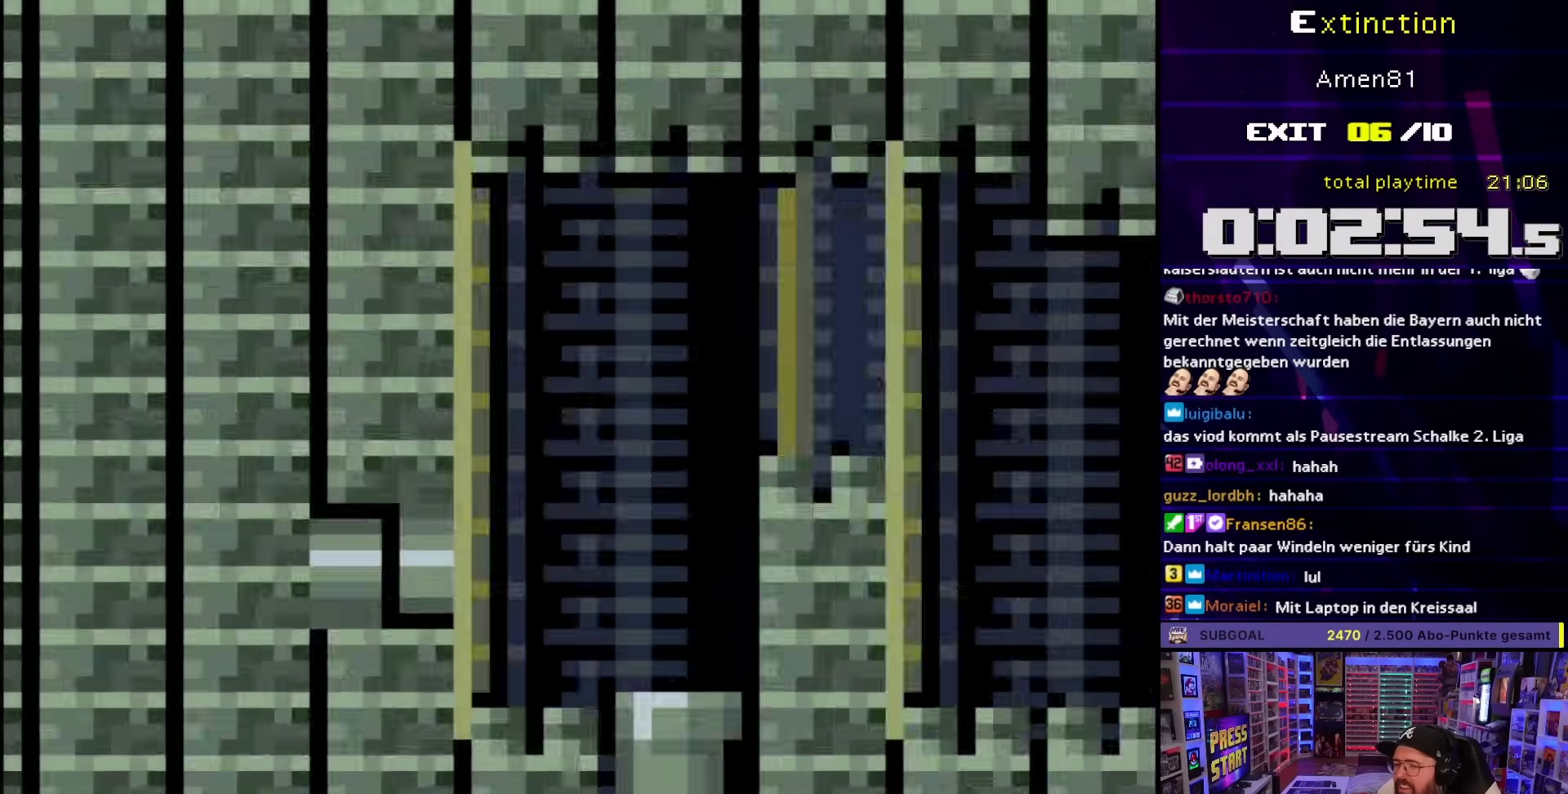
{"buttons": ["Y"], "events": [[483, "B", "up"]]}
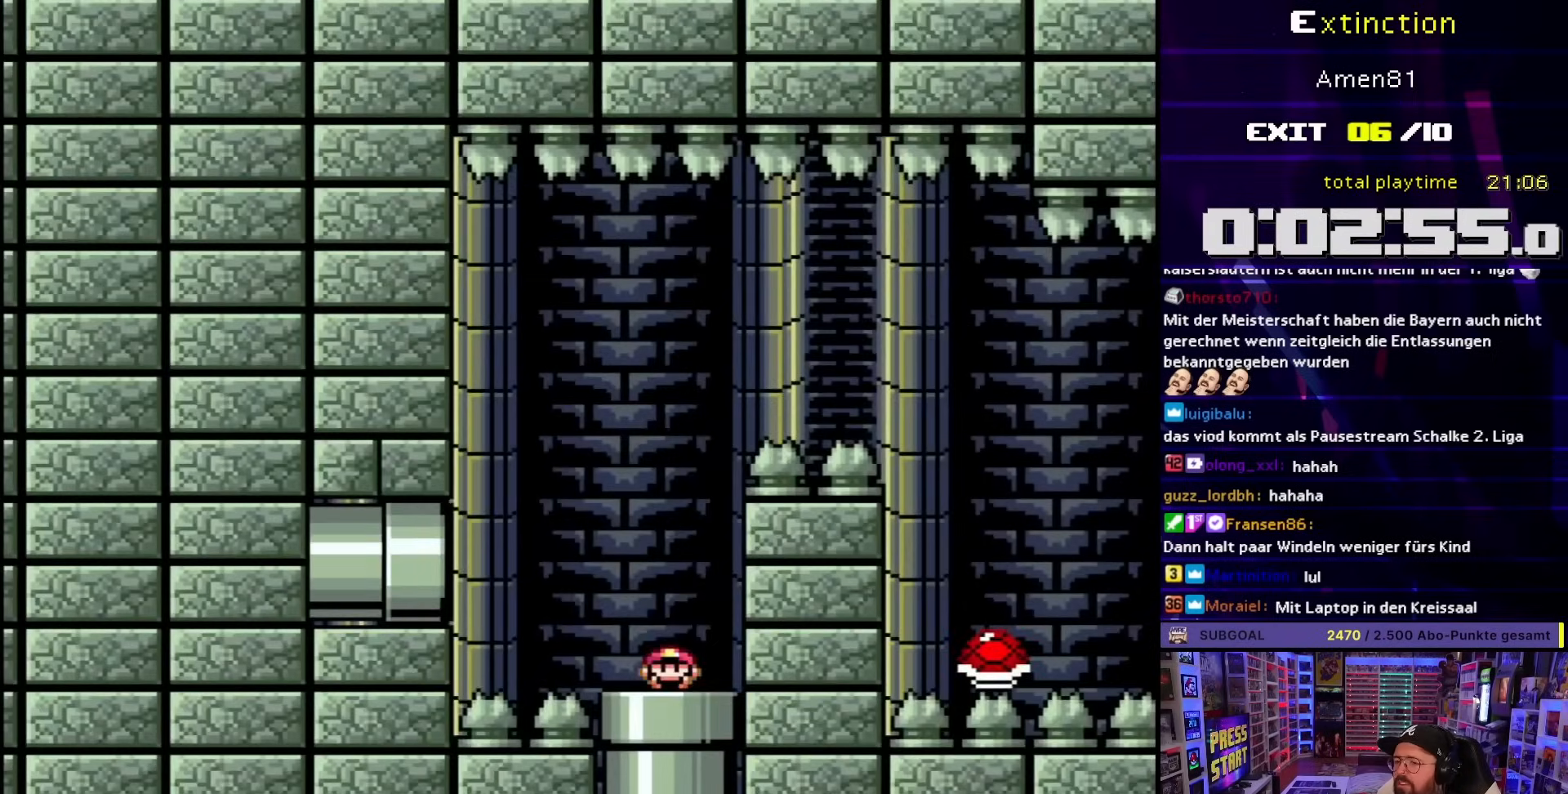
{"buttons": ["A", "X", "DPAD_LEFT"], "events": [[33, "Y", "up"], [83, "X", "down"], [317, "A", "down"], [350, "DPAD_LEFT", "down"]]}
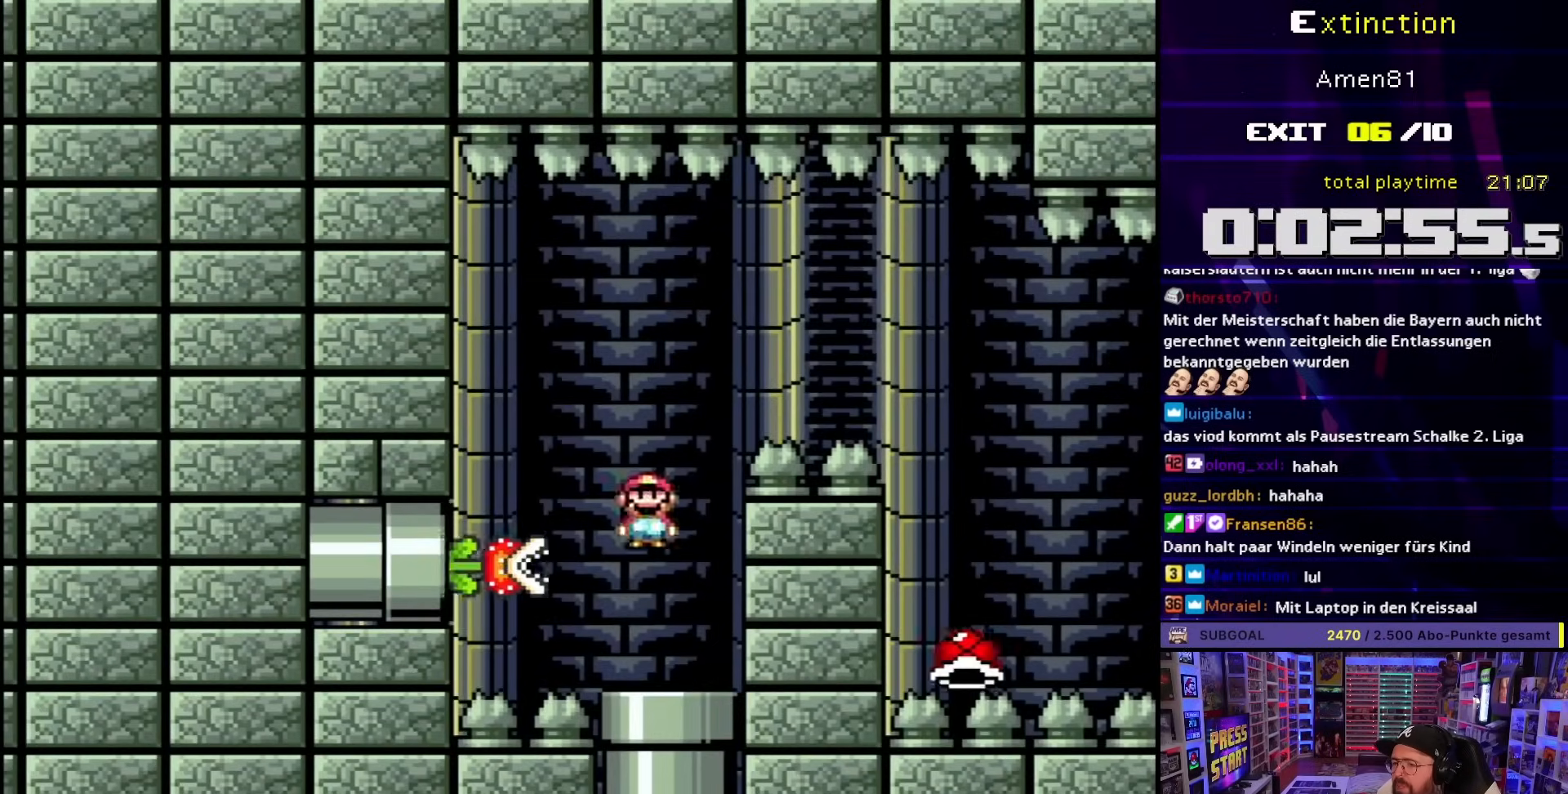
{"buttons": ["A", "X", "DPAD_RIGHT"], "events": [[183, "A", "up"], [183, "DPAD_LEFT", "up"], [217, "DPAD_RIGHT", "down"], [283, "A", "down"]]}
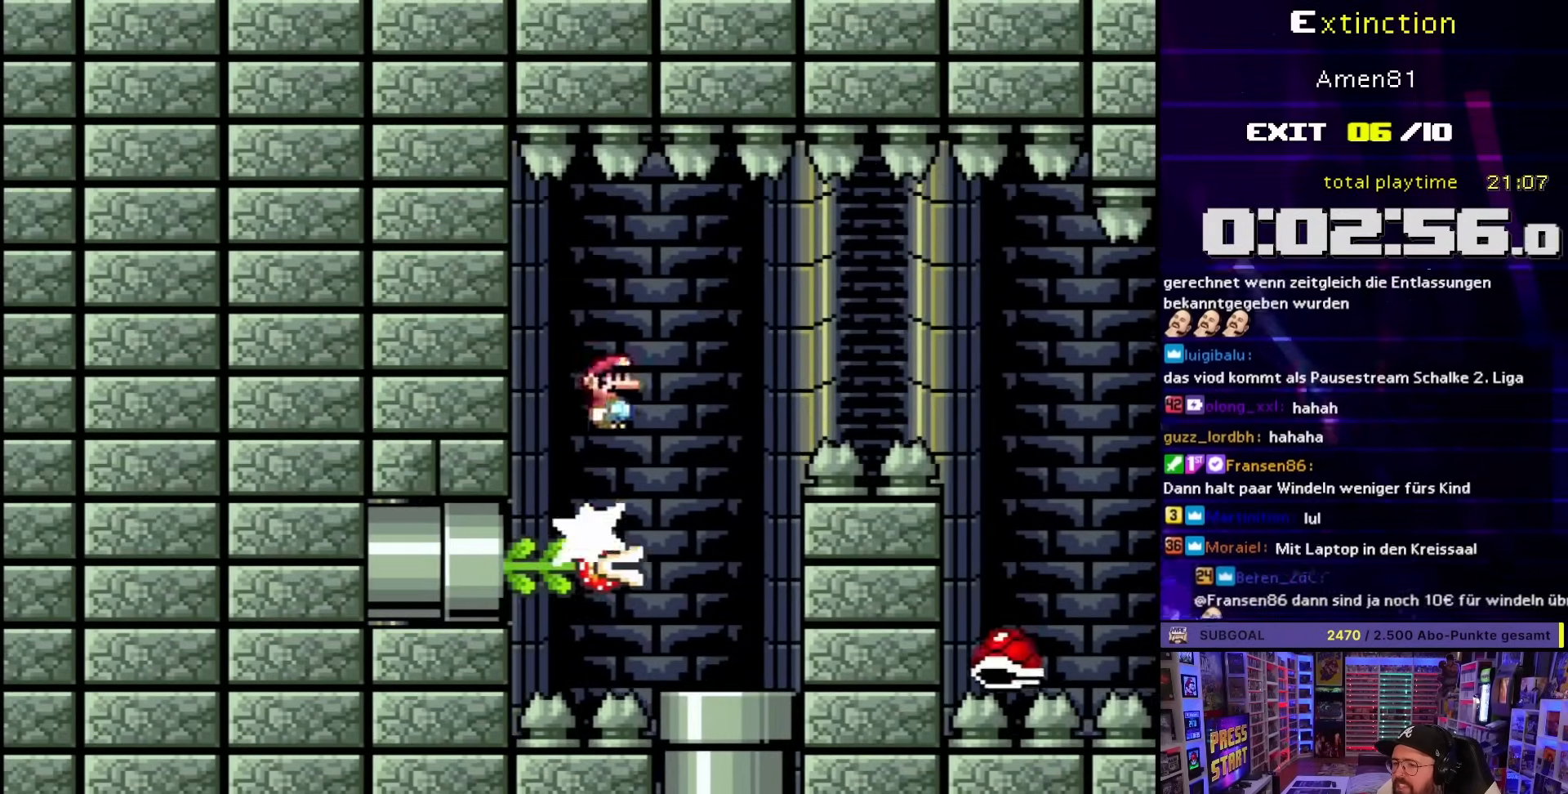
{"buttons": ["B", "Y", "DPAD_RIGHT"], "events": [[200, "A", "up"], [200, "X", "up"], [200, "Y", "down"], [217, "B", "down"]]}
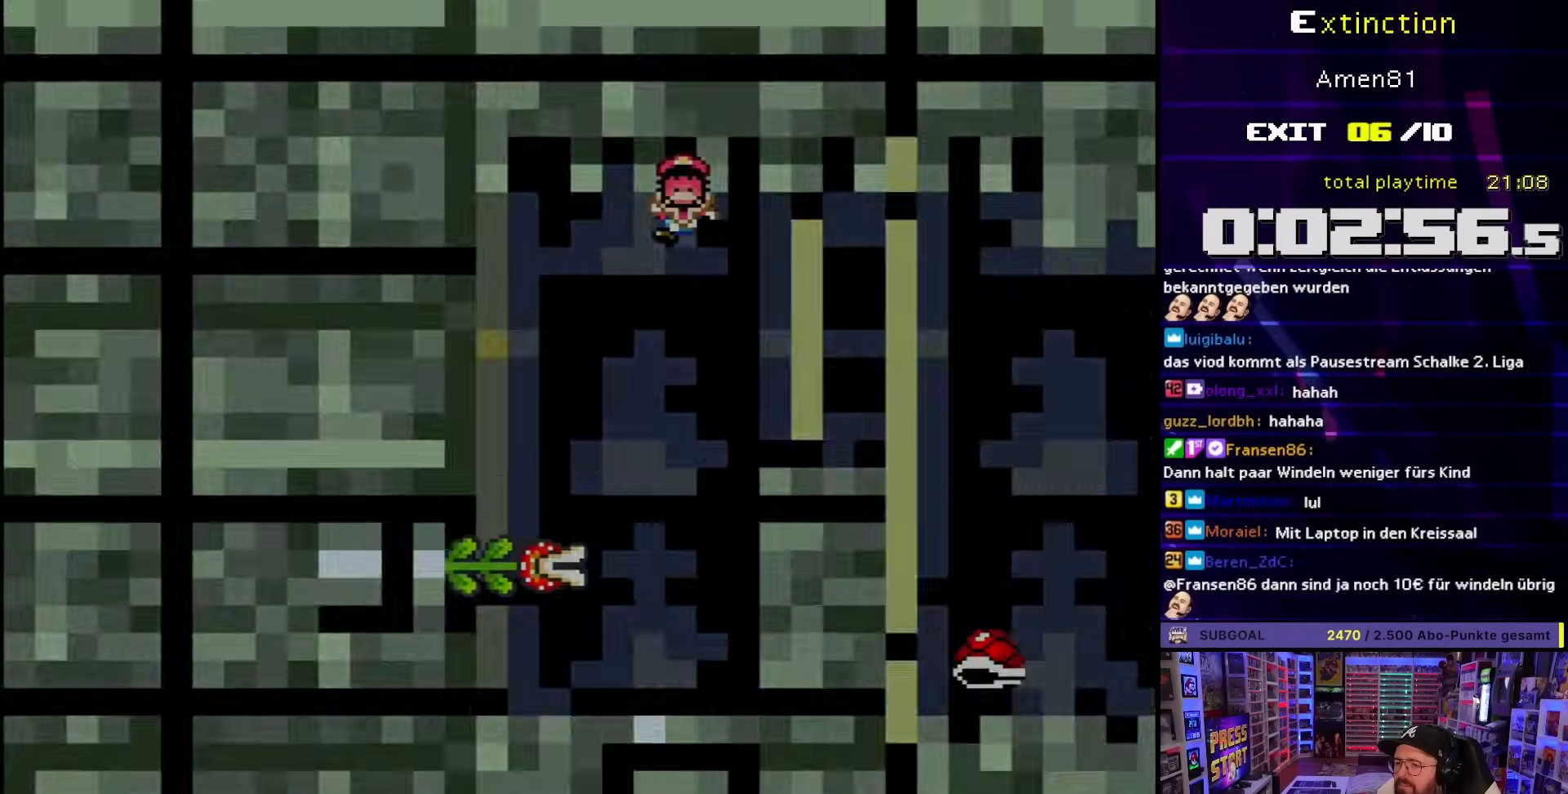
{"buttons": [], "events": [[100, "B", "up"], [150, "DPAD_RIGHT", "up"], [317, "Y", "up"]]}
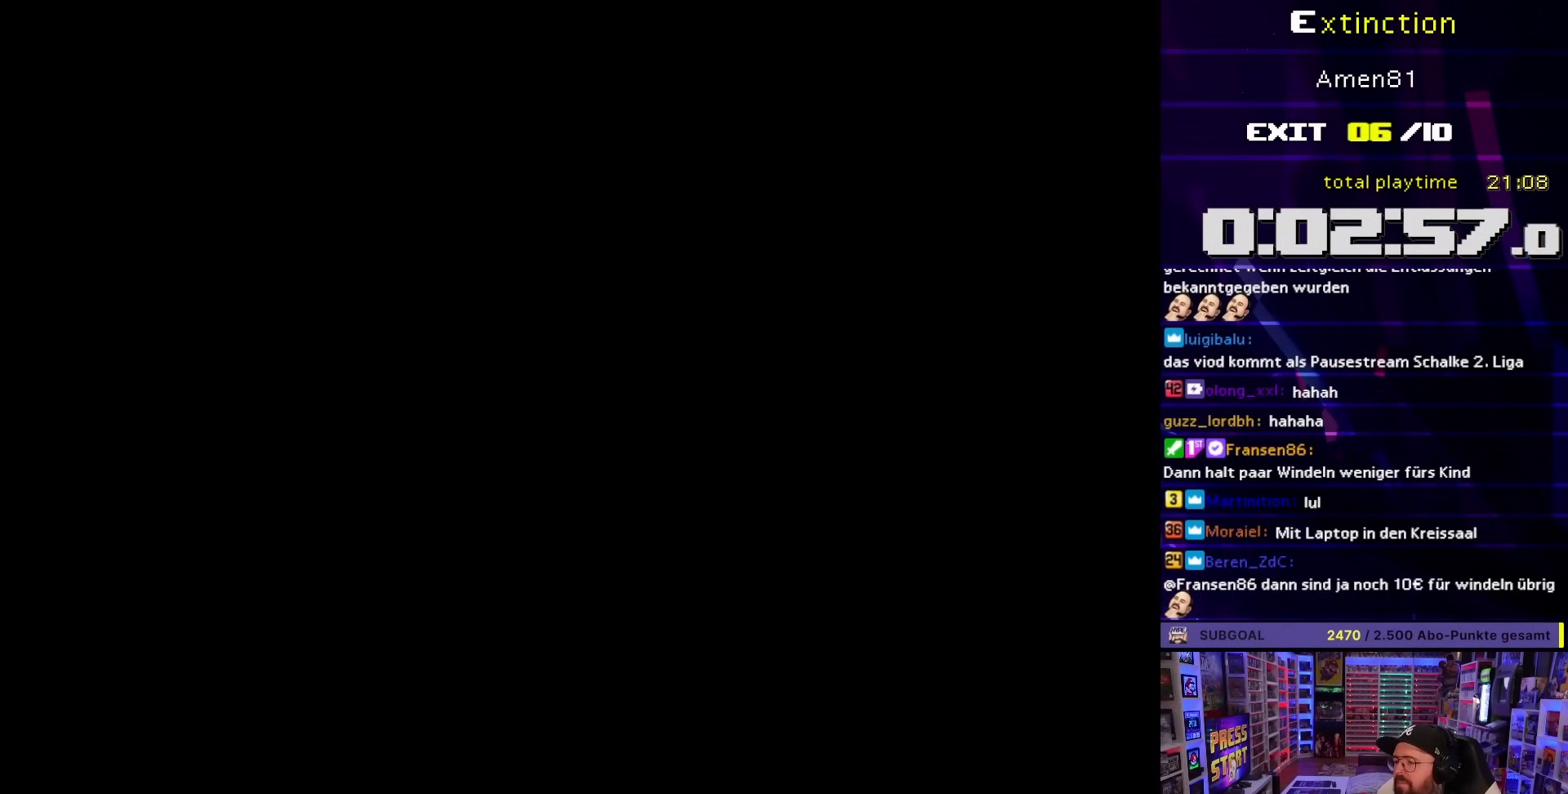
{"buttons": [], "events": []}
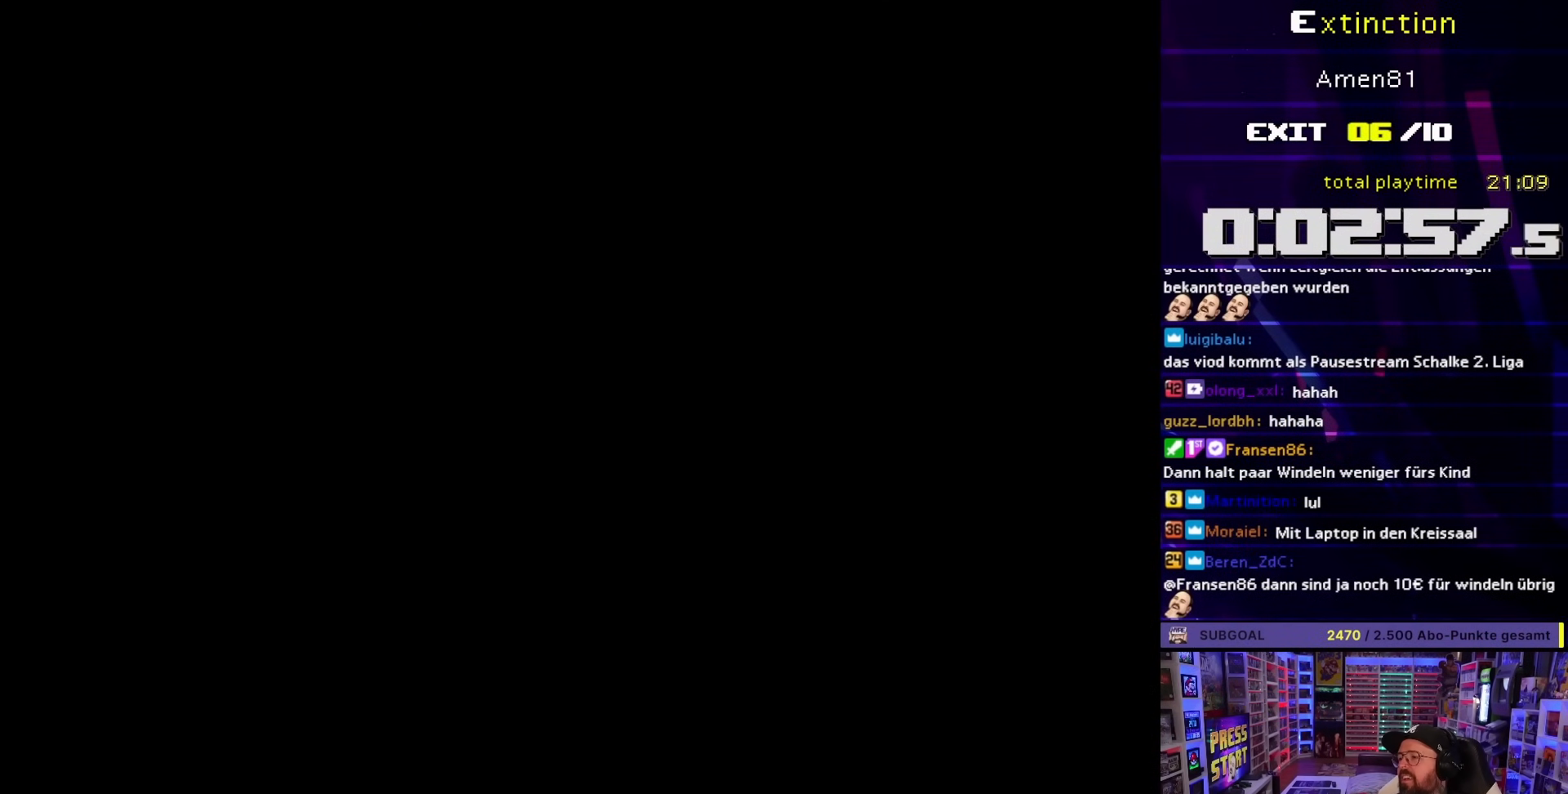
{"buttons": [], "events": []}